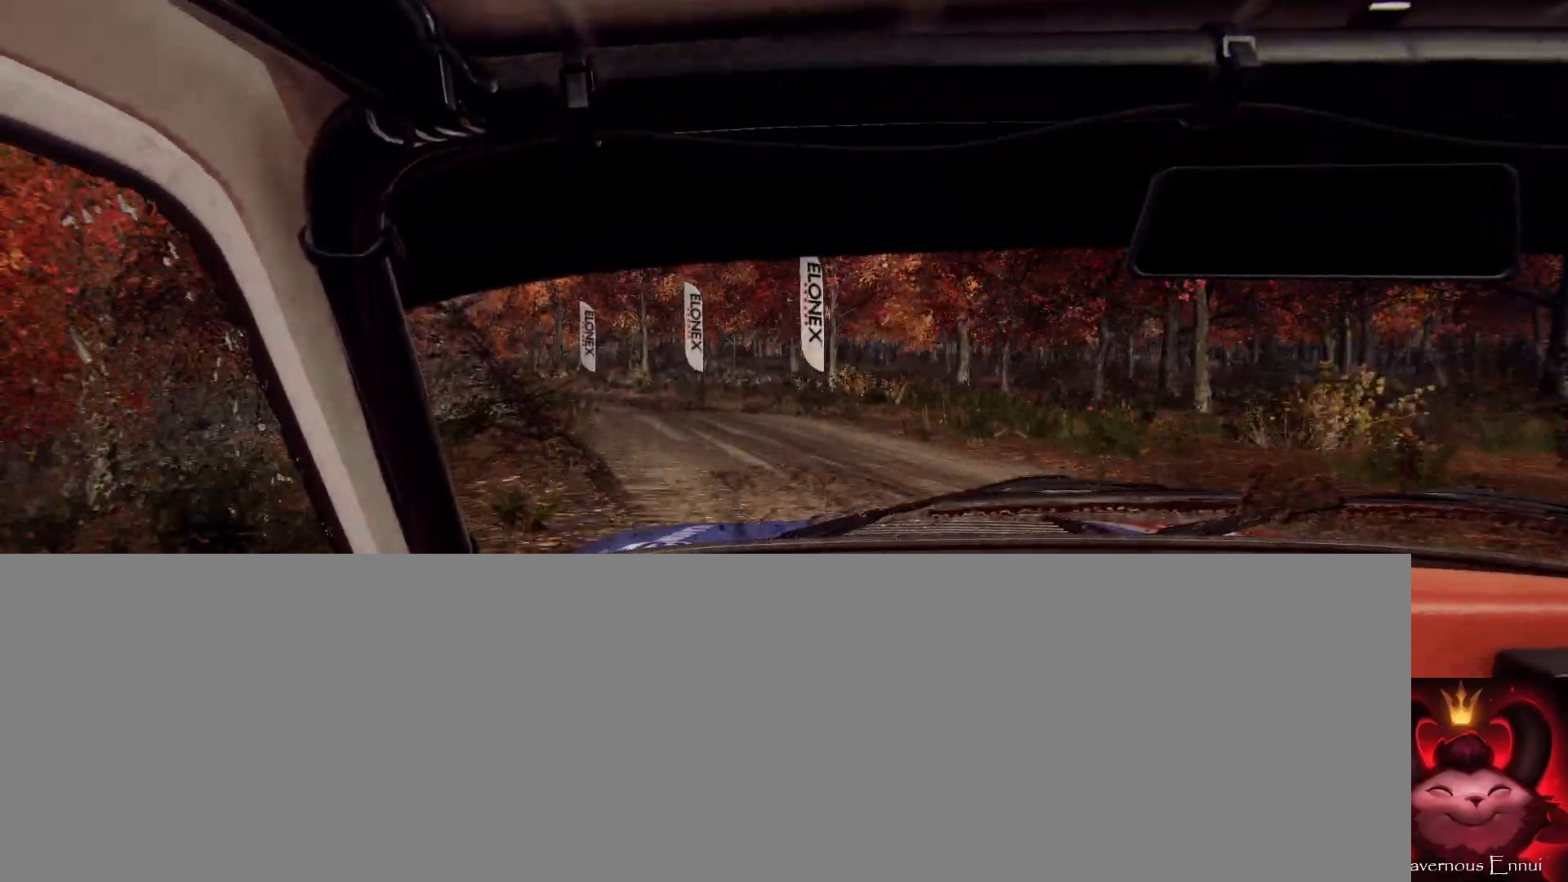
Gameplay with a controller (Xbox layout); each line is a JSON object with the inputs held at the frame after it. "events" lists button and stick changes between this image and that frame as [ms after this image, input, new state], when the widget could be followed in between.
{"buttons": [], "left_stick": "center", "right_stick": "center", "events": [[67, "L2", "down"], [200, "L2", "up"], [233, "left_stick", "center"], [333, "left_stick", "left"], [467, "left_stick", "center"]]}
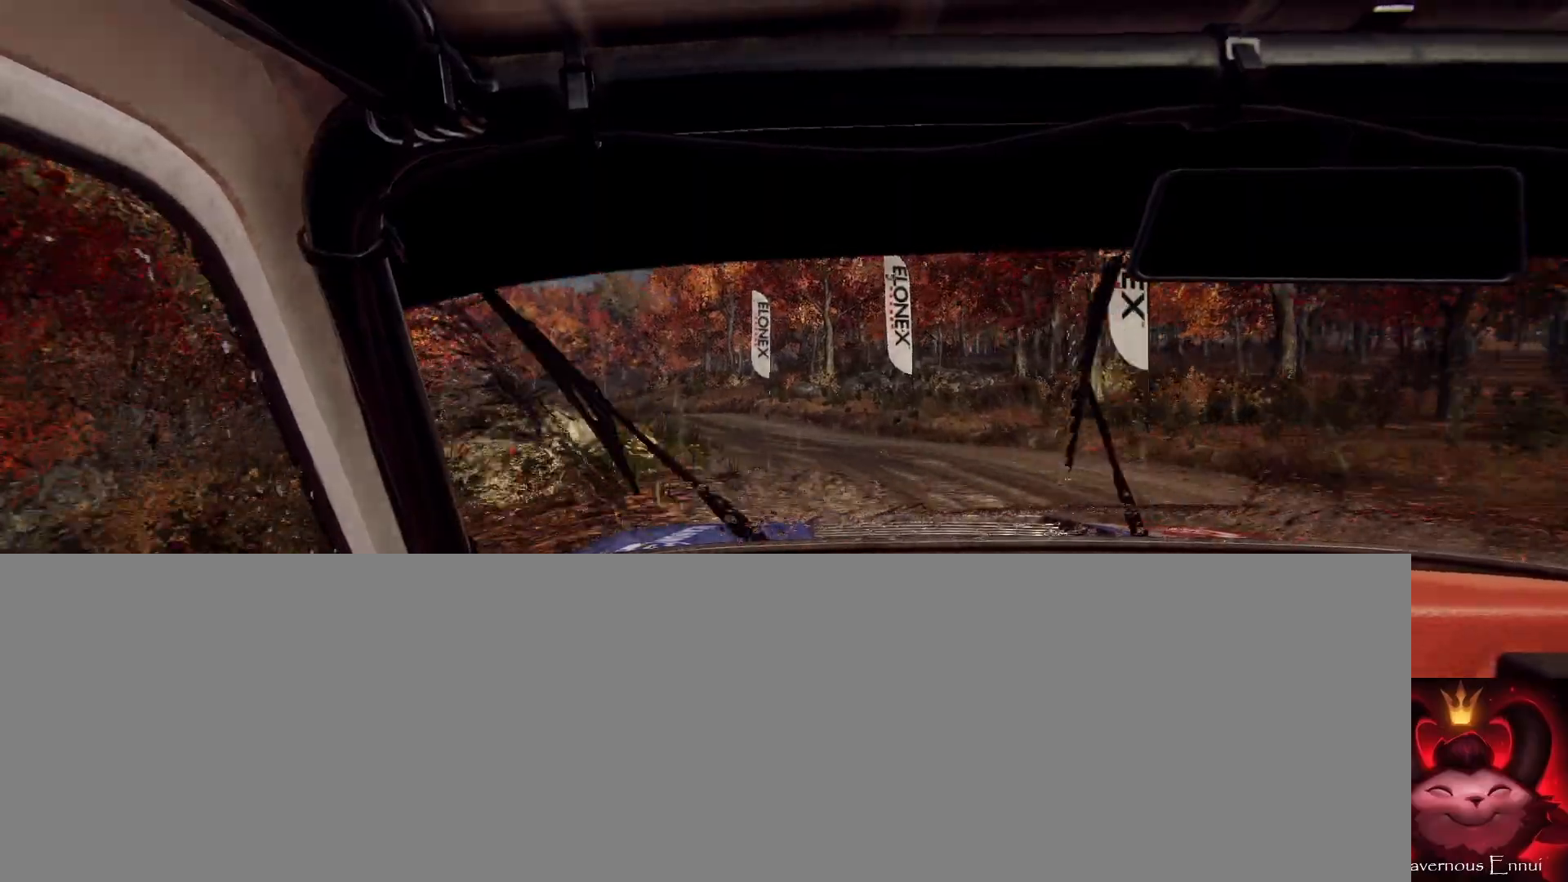
{"buttons": [], "left_stick": "down-left", "right_stick": "center", "events": [[33, "right_stick", "up"], [133, "left_stick", "right"], [167, "right_stick", "center"], [300, "left_stick", "center"], [400, "left_stick", "down-left"]]}
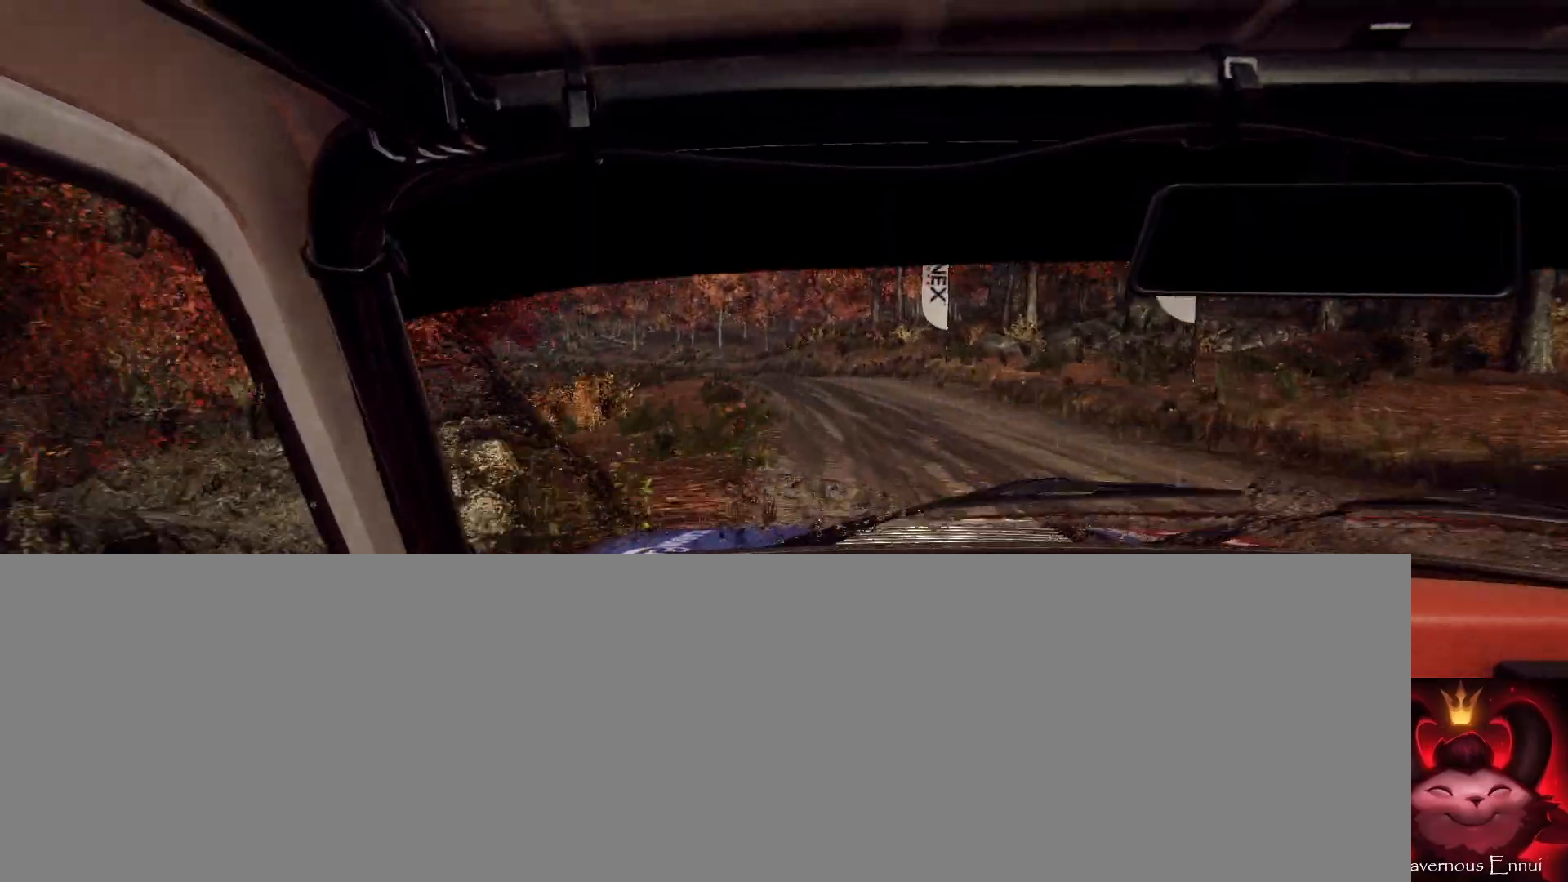
{"buttons": [], "left_stick": "right", "right_stick": "center", "events": [[100, "right_stick", "up"], [133, "left_stick", "center"], [233, "left_stick", "left"], [233, "right_stick", "center"], [333, "left_stick", "center"], [467, "left_stick", "right"]]}
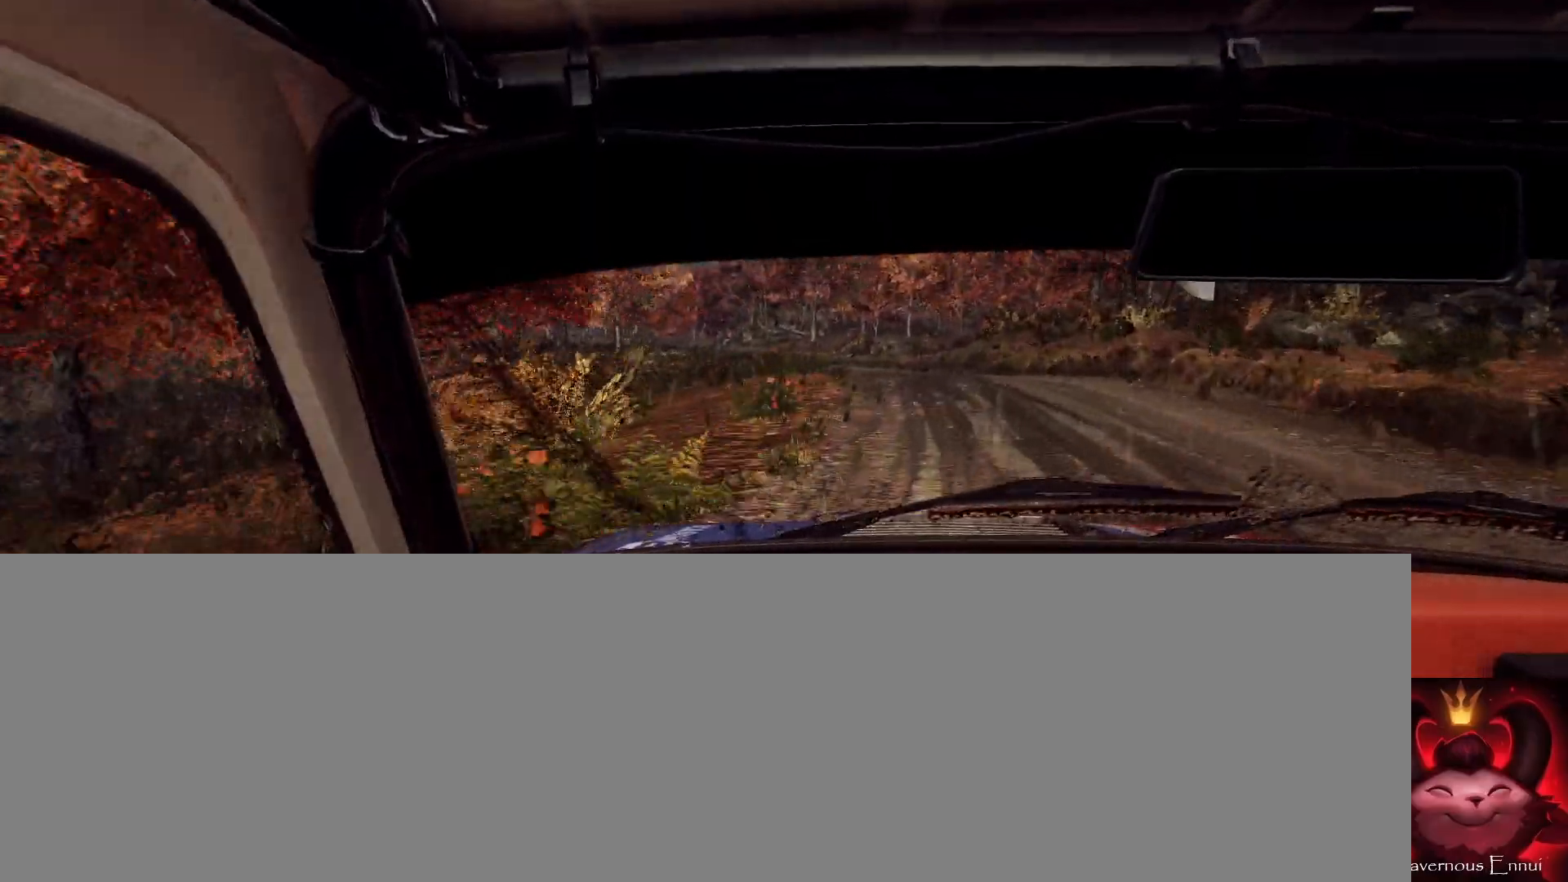
{"buttons": [], "left_stick": "center", "right_stick": "up", "events": [[133, "right_stick", "up"], [200, "left_stick", "center"], [333, "left_stick", "right"], [400, "left_stick", "center"]]}
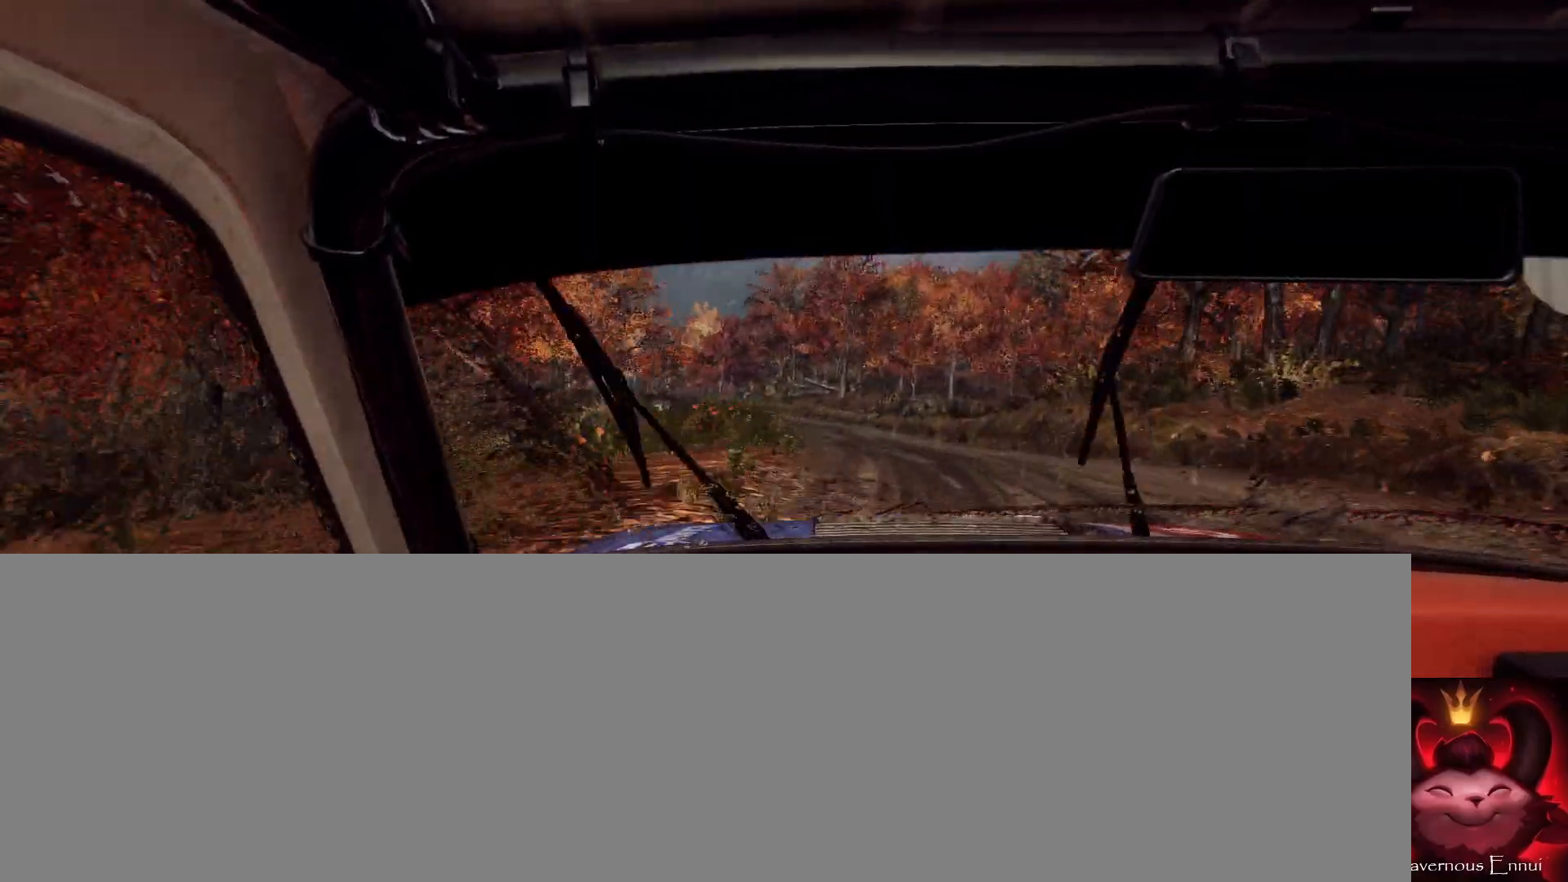
{"buttons": [], "left_stick": "center", "right_stick": "up", "events": [[33, "left_stick", "left"], [400, "left_stick", "center"]]}
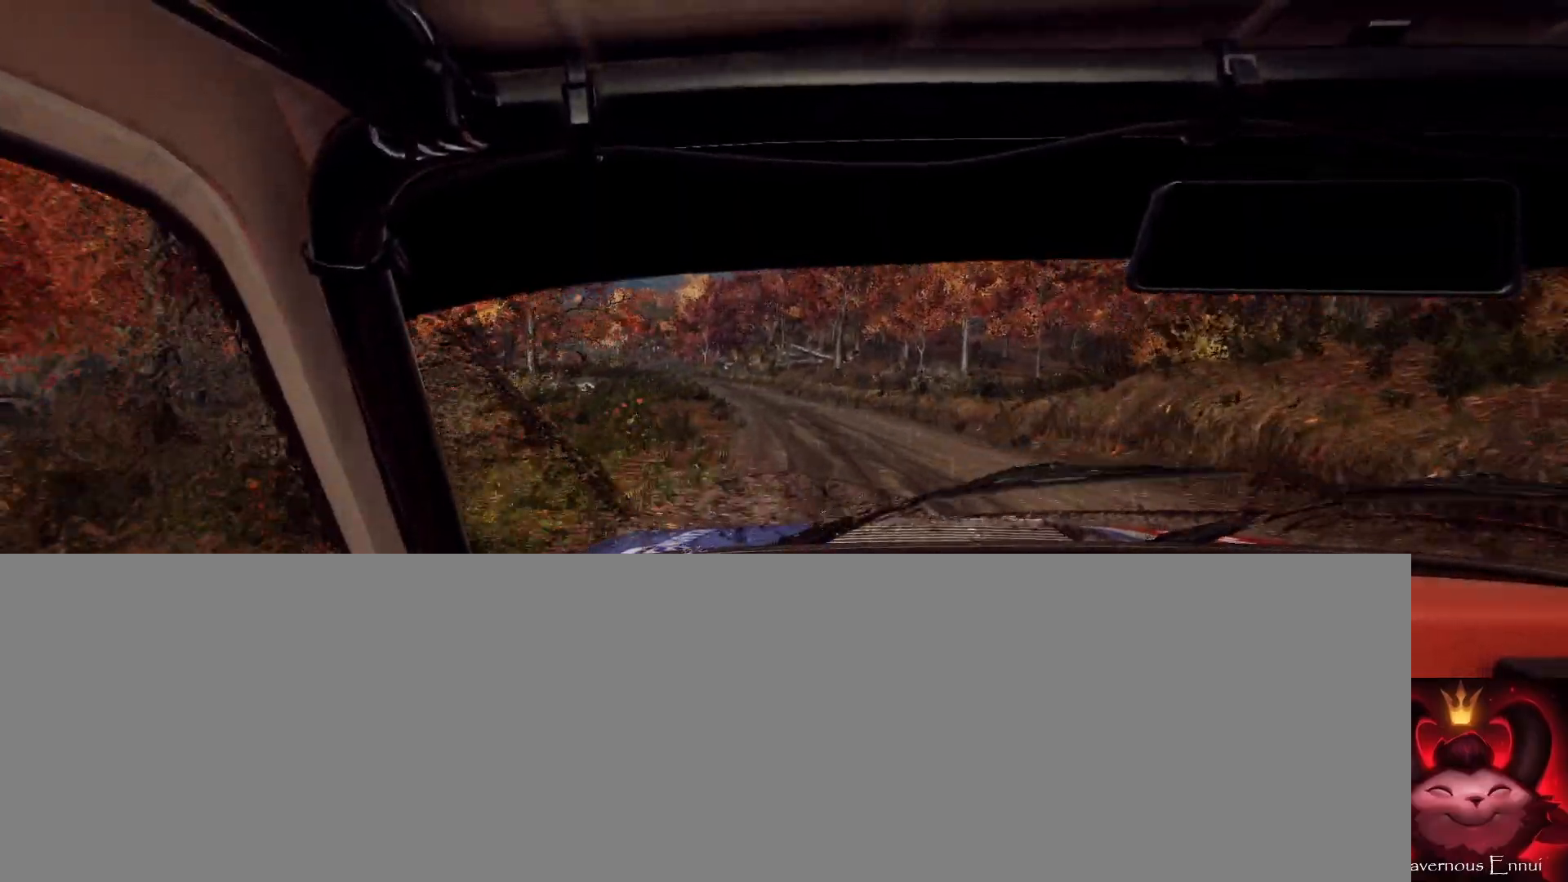
{"buttons": [], "left_stick": "right", "right_stick": "up", "events": [[33, "left_stick", "left"], [100, "left_stick", "center"], [167, "right_stick", "center"], [267, "left_stick", "right"], [400, "right_stick", "up"]]}
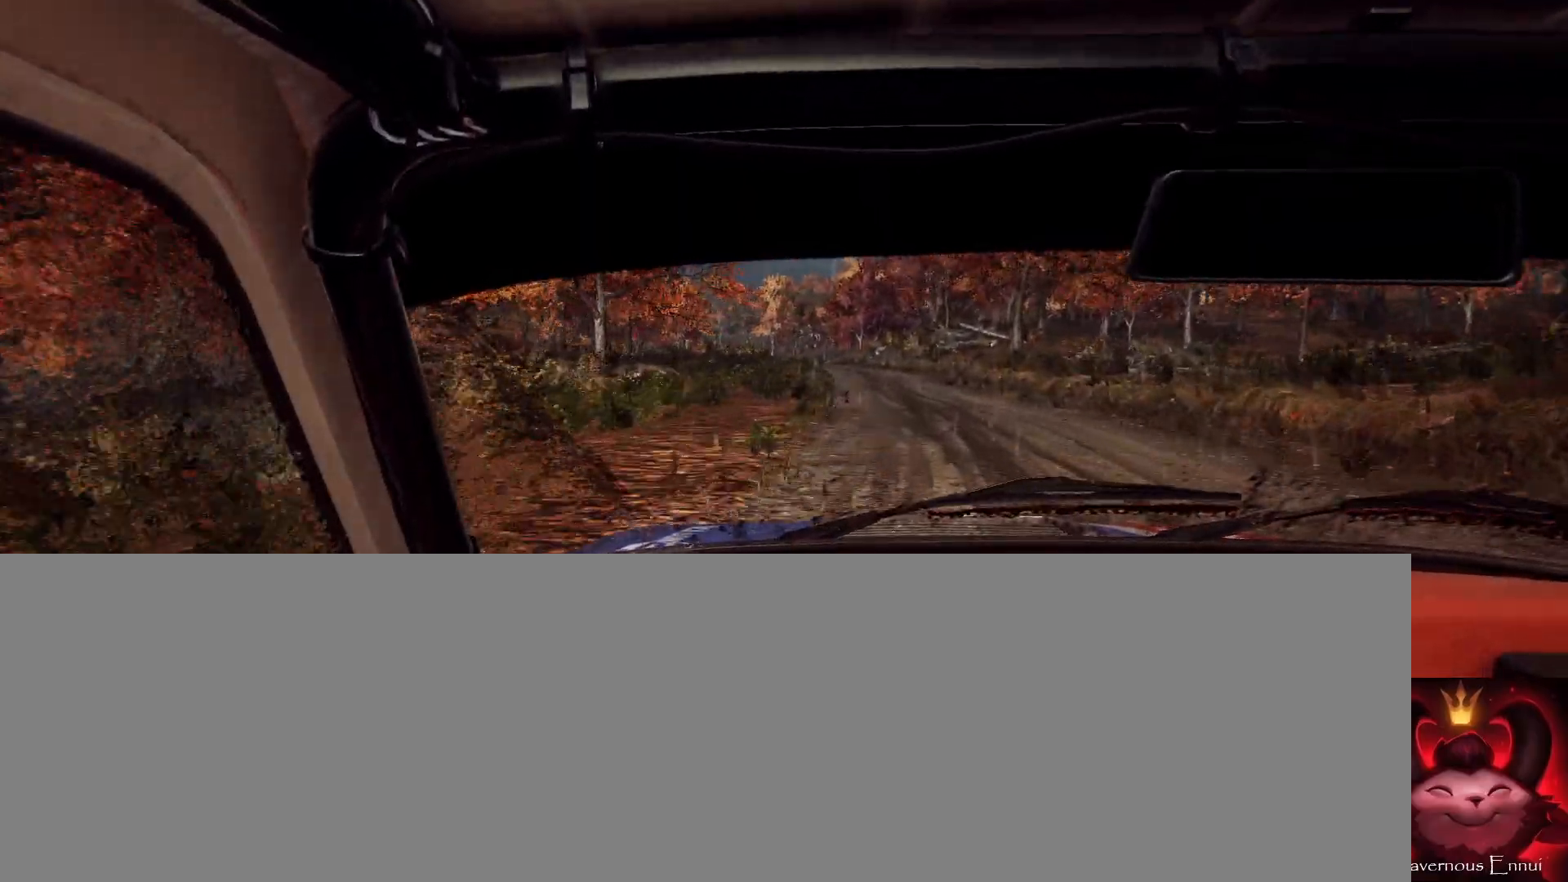
{"buttons": [], "left_stick": "down-left", "right_stick": "up", "events": [[33, "left_stick", "center"], [100, "left_stick", "right"], [267, "left_stick", "center"], [433, "left_stick", "down-left"]]}
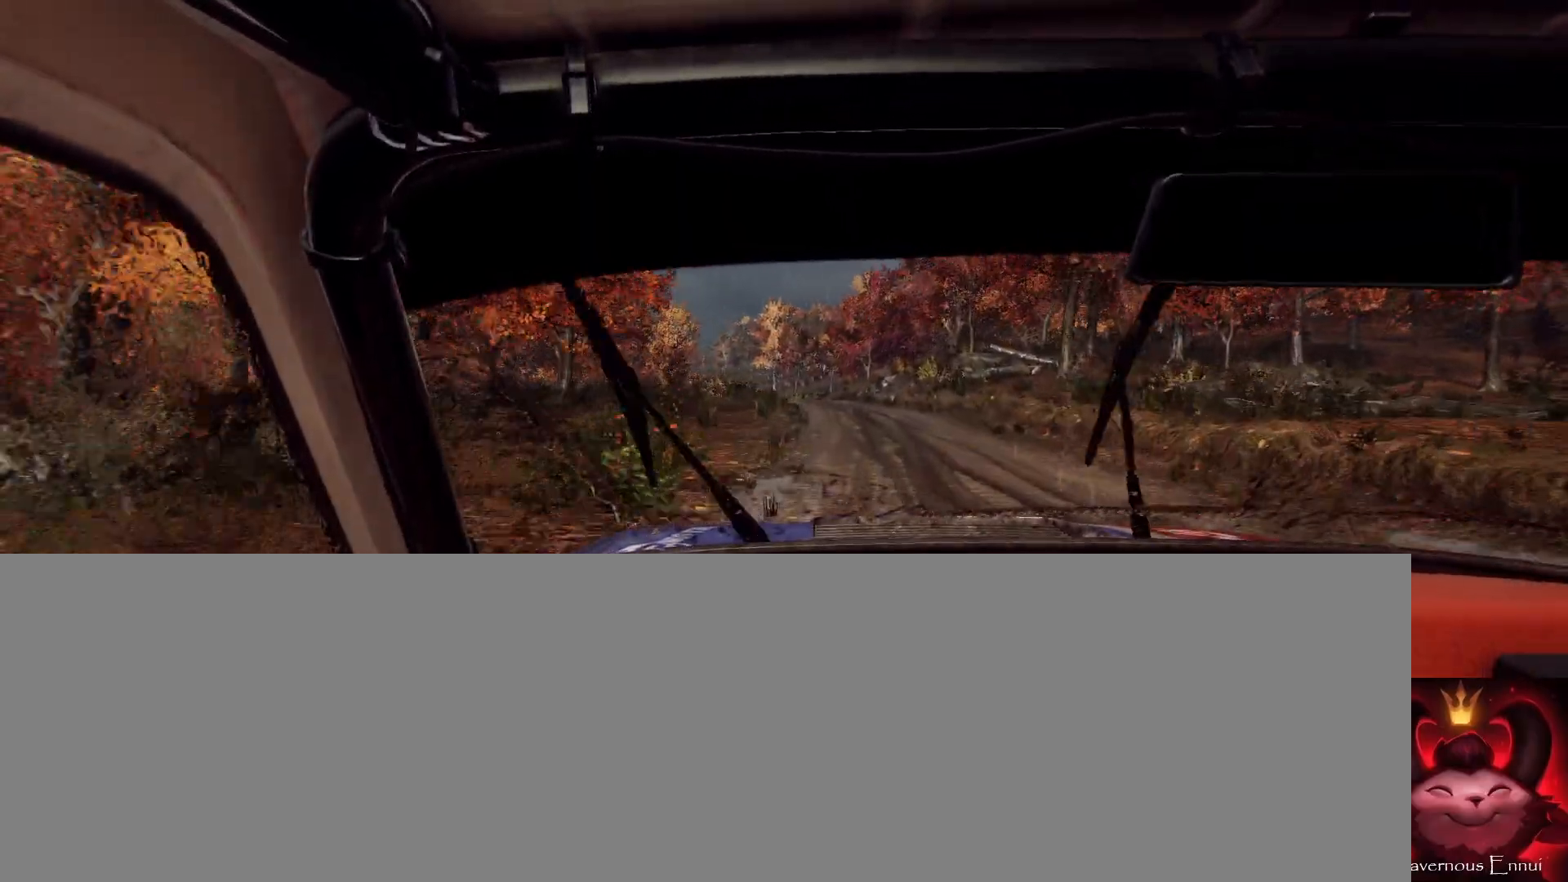
{"buttons": [], "left_stick": "center", "right_stick": "up", "events": [[133, "left_stick", "center"], [300, "R1", "down"], [300, "left_stick", "left"], [333, "R1", "up"], [367, "left_stick", "center"]]}
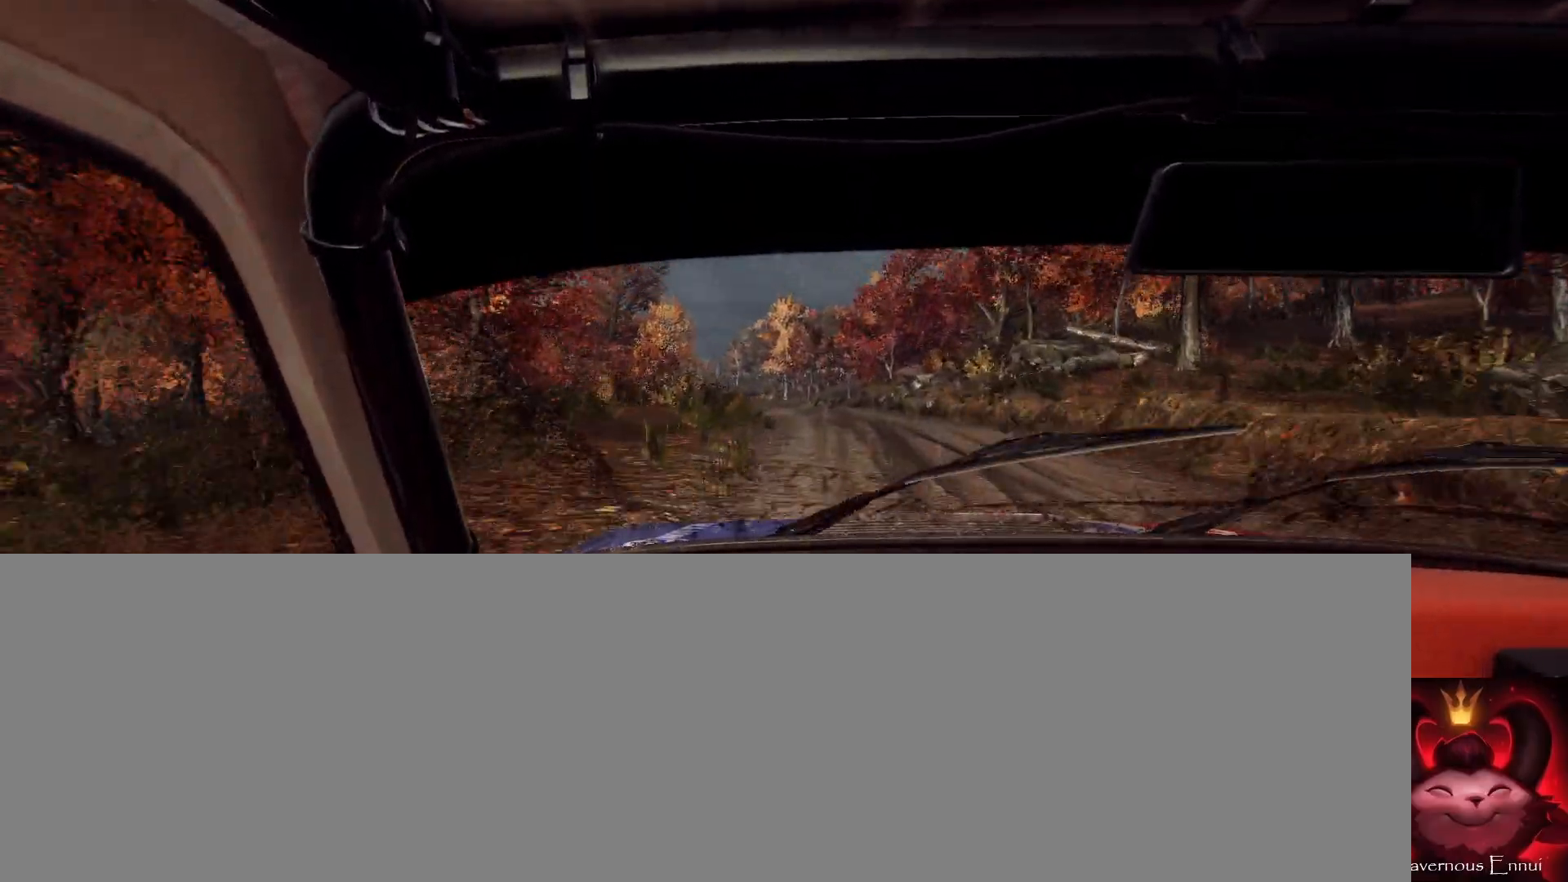
{"buttons": [], "left_stick": "center", "right_stick": "up", "events": [[300, "left_stick", "left"], [433, "left_stick", "center"]]}
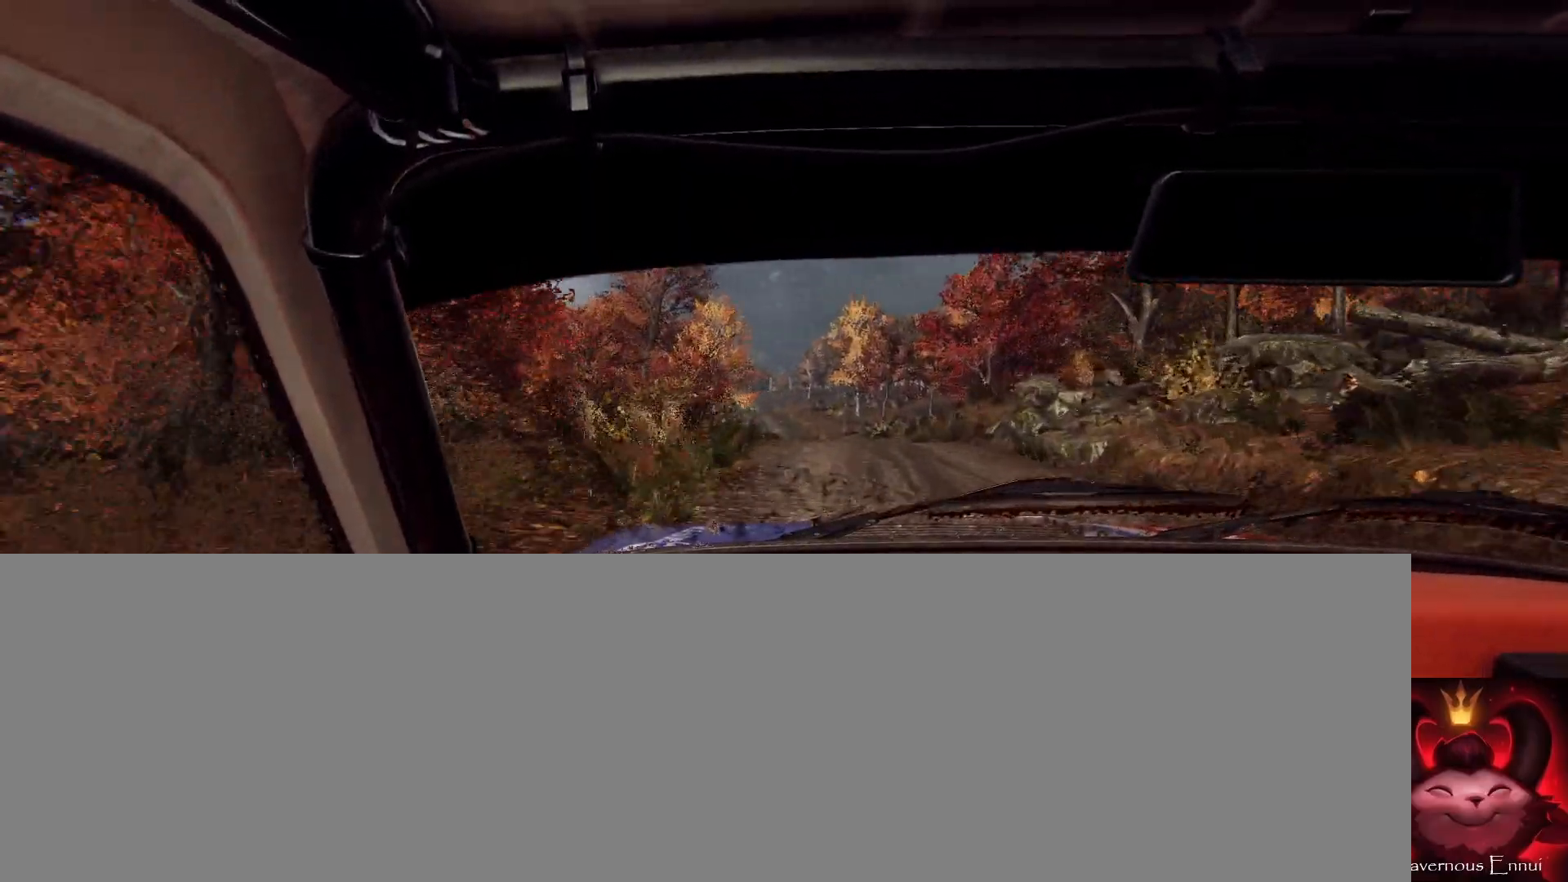
{"buttons": [], "left_stick": "left", "right_stick": "up", "events": [[100, "left_stick", "down-left"], [200, "left_stick", "center"], [500, "left_stick", "left"]]}
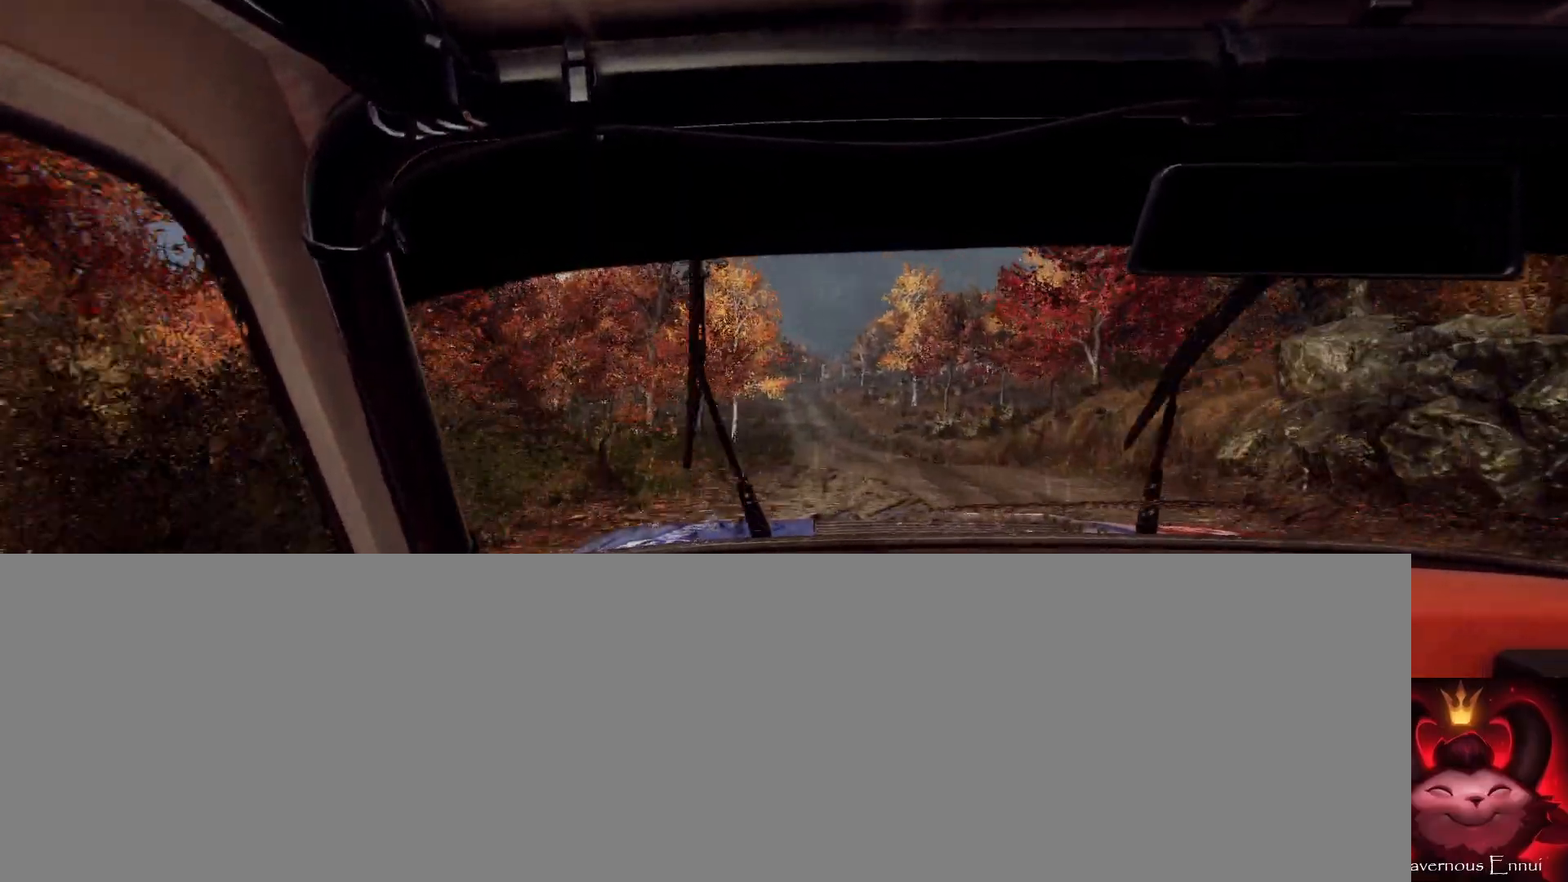
{"buttons": [], "left_stick": "left", "right_stick": "up", "events": [[133, "left_stick", "center"], [500, "left_stick", "left"]]}
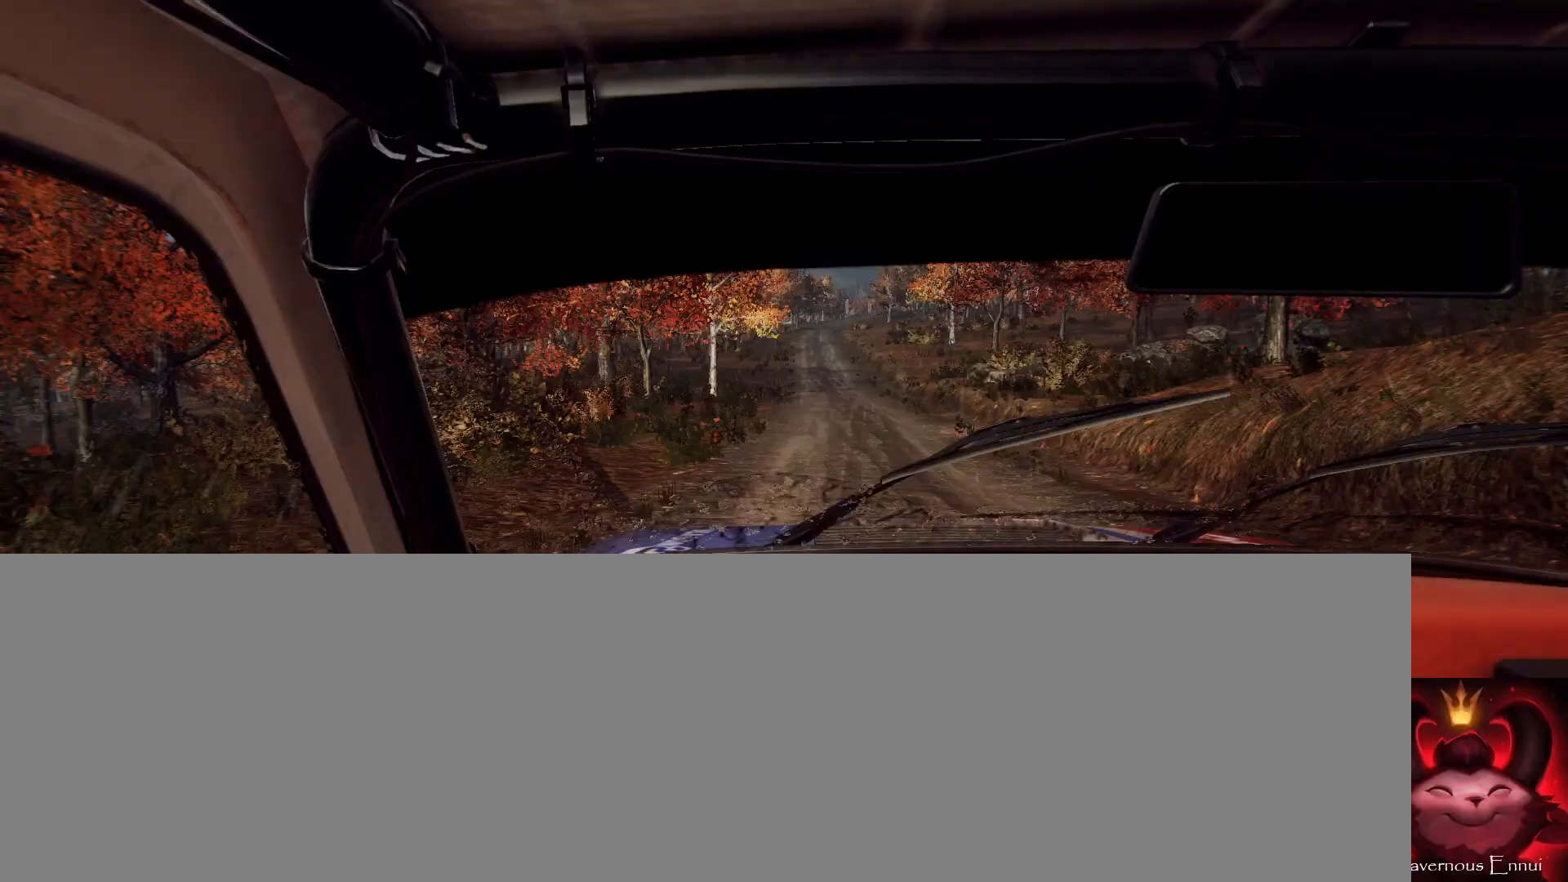
{"buttons": [], "left_stick": "center", "right_stick": "up", "events": [[100, "left_stick", "center"], [300, "left_stick", "down-left"], [433, "left_stick", "center"]]}
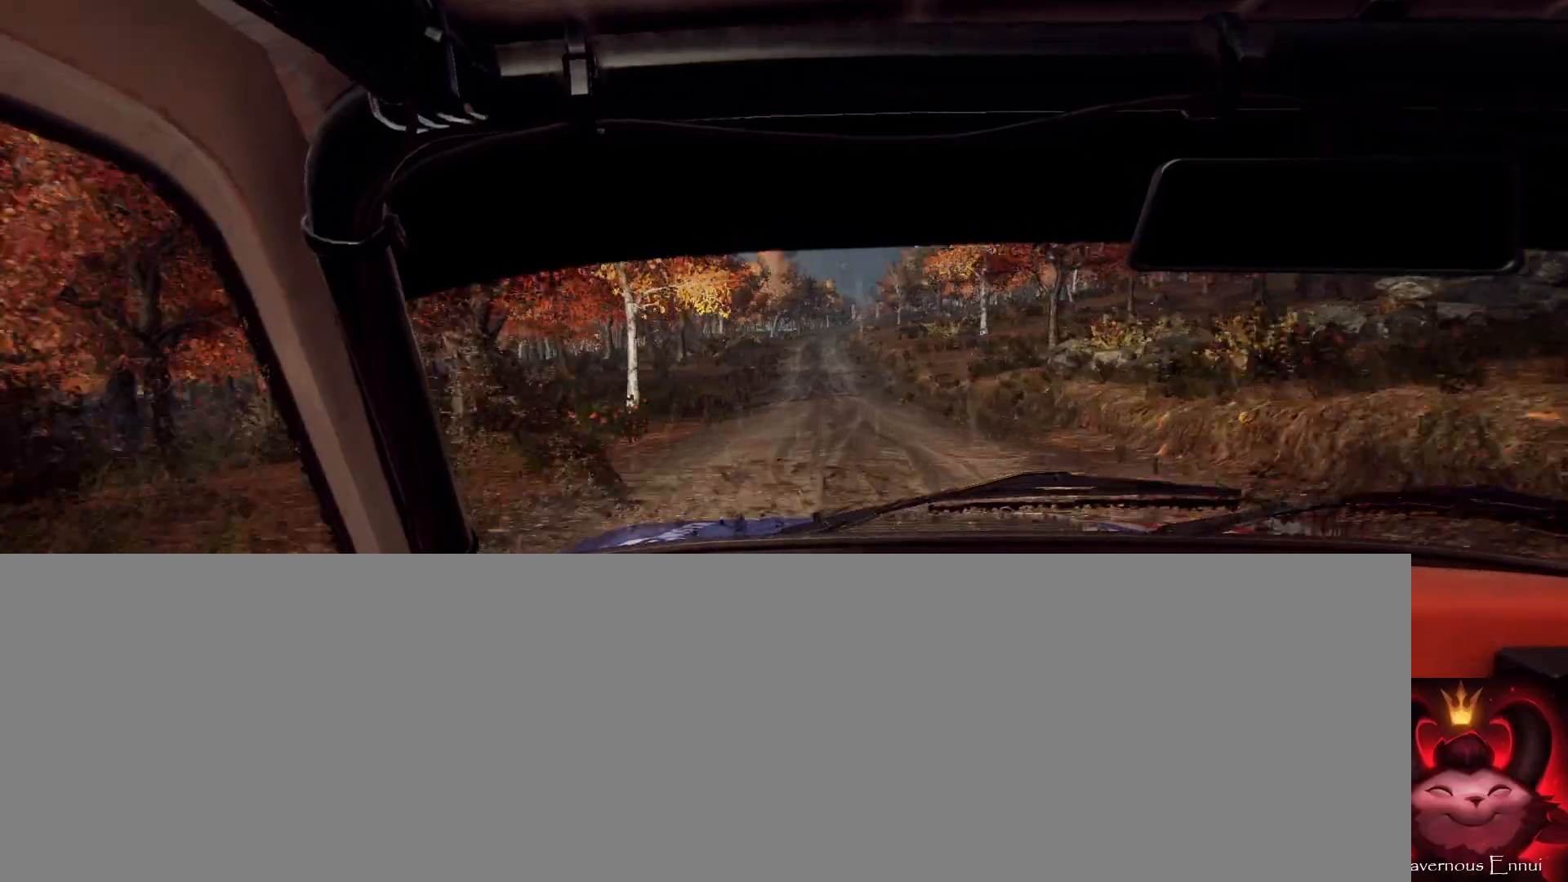
{"buttons": [], "left_stick": "right", "right_stick": "up", "events": [[400, "left_stick", "right"]]}
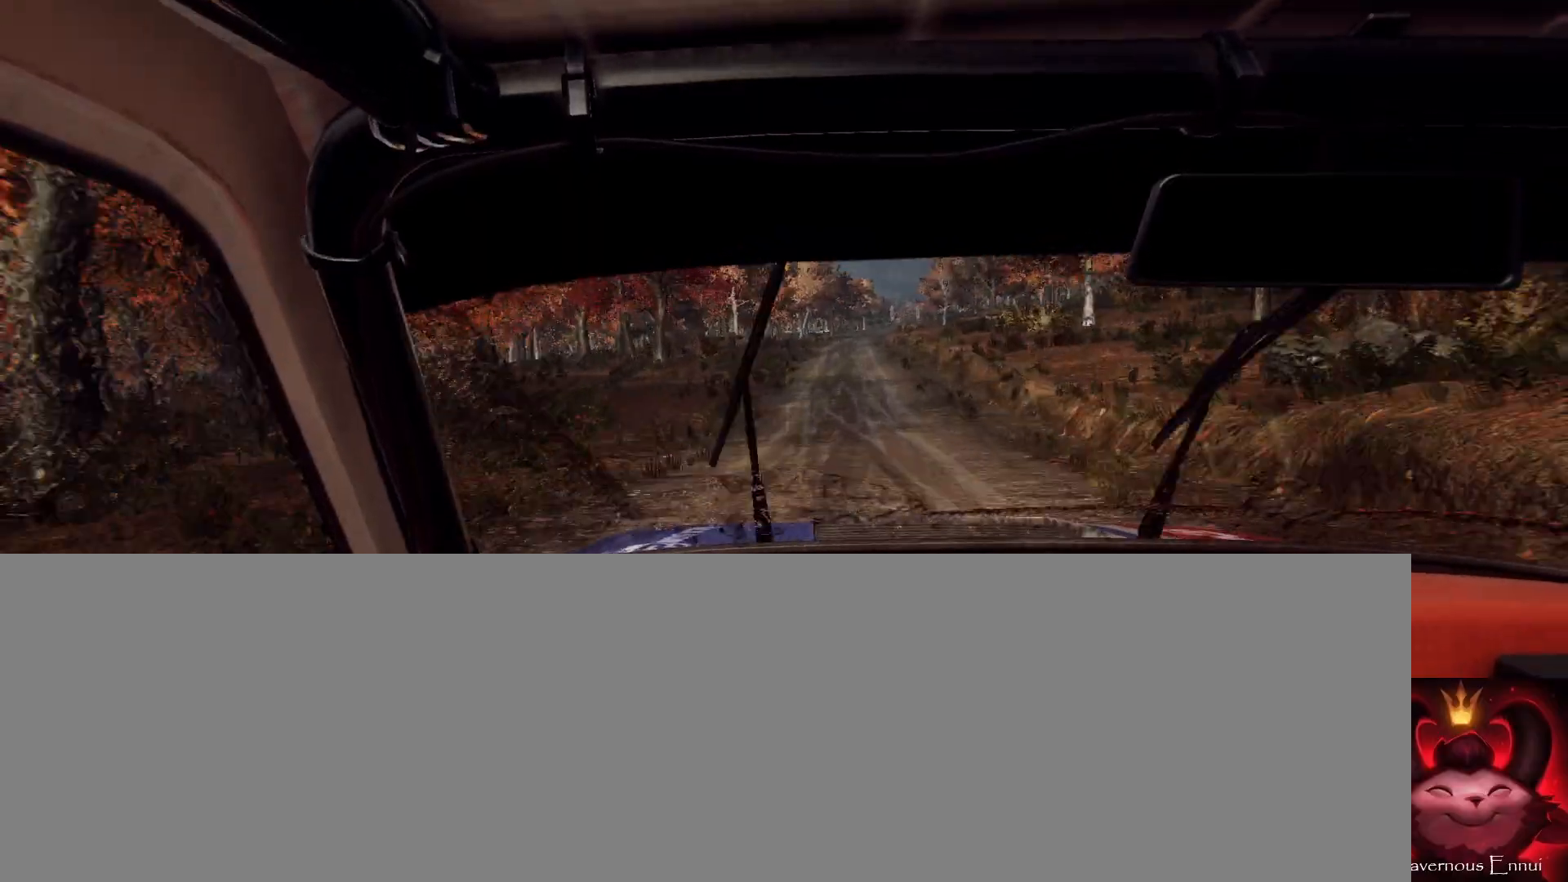
{"buttons": [], "left_stick": "center", "right_stick": "up", "events": [[67, "left_stick", "center"]]}
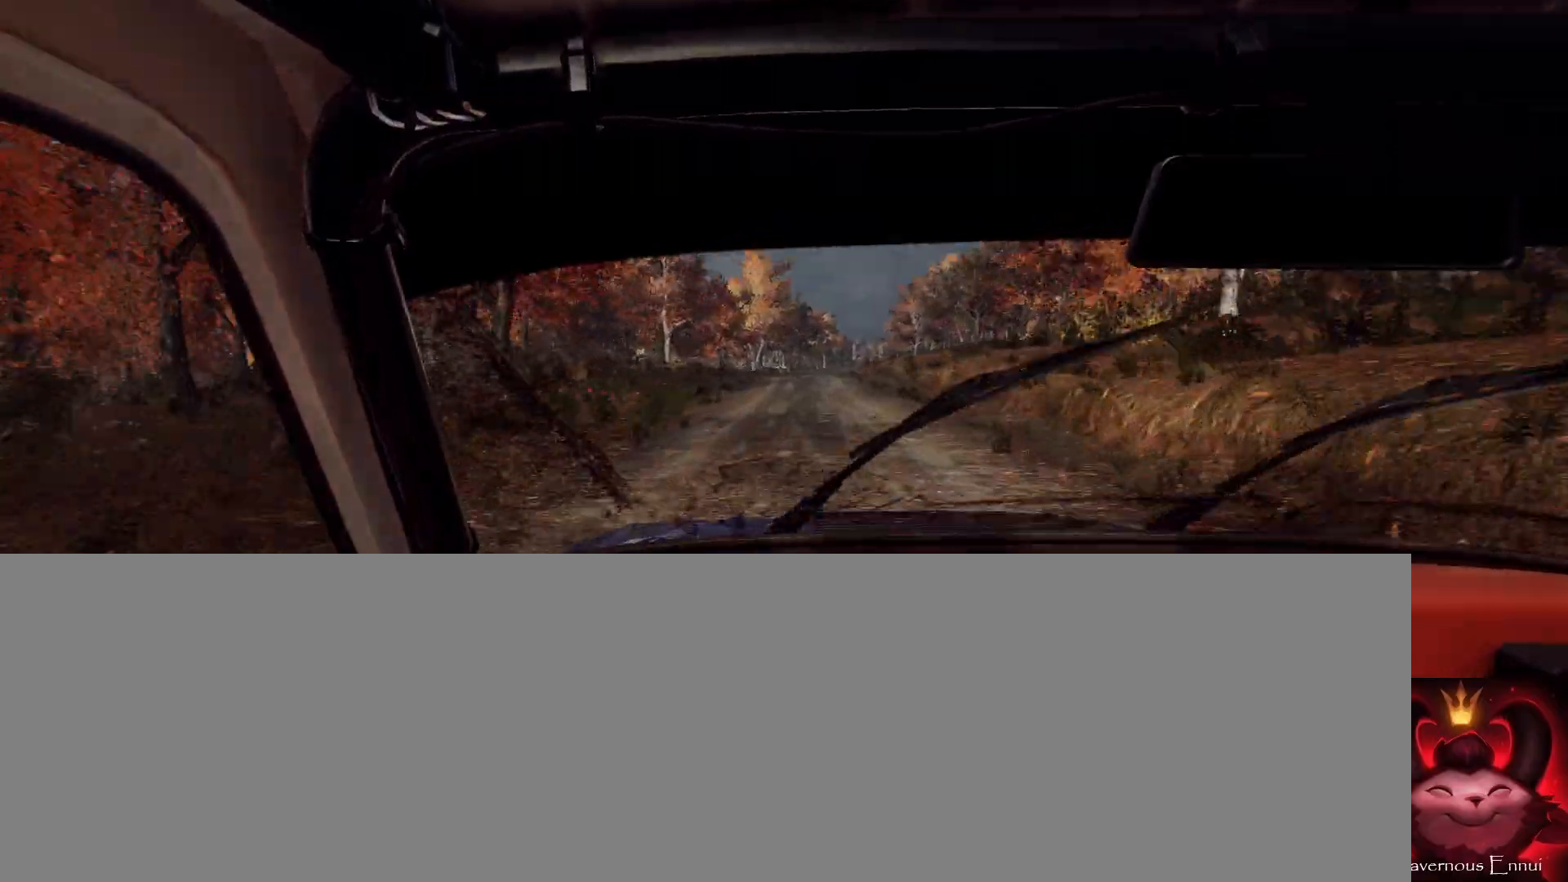
{"buttons": [], "left_stick": "center", "right_stick": "up", "events": [[200, "left_stick", "right"], [333, "R1", "down"], [333, "left_stick", "center"], [433, "R1", "up"]]}
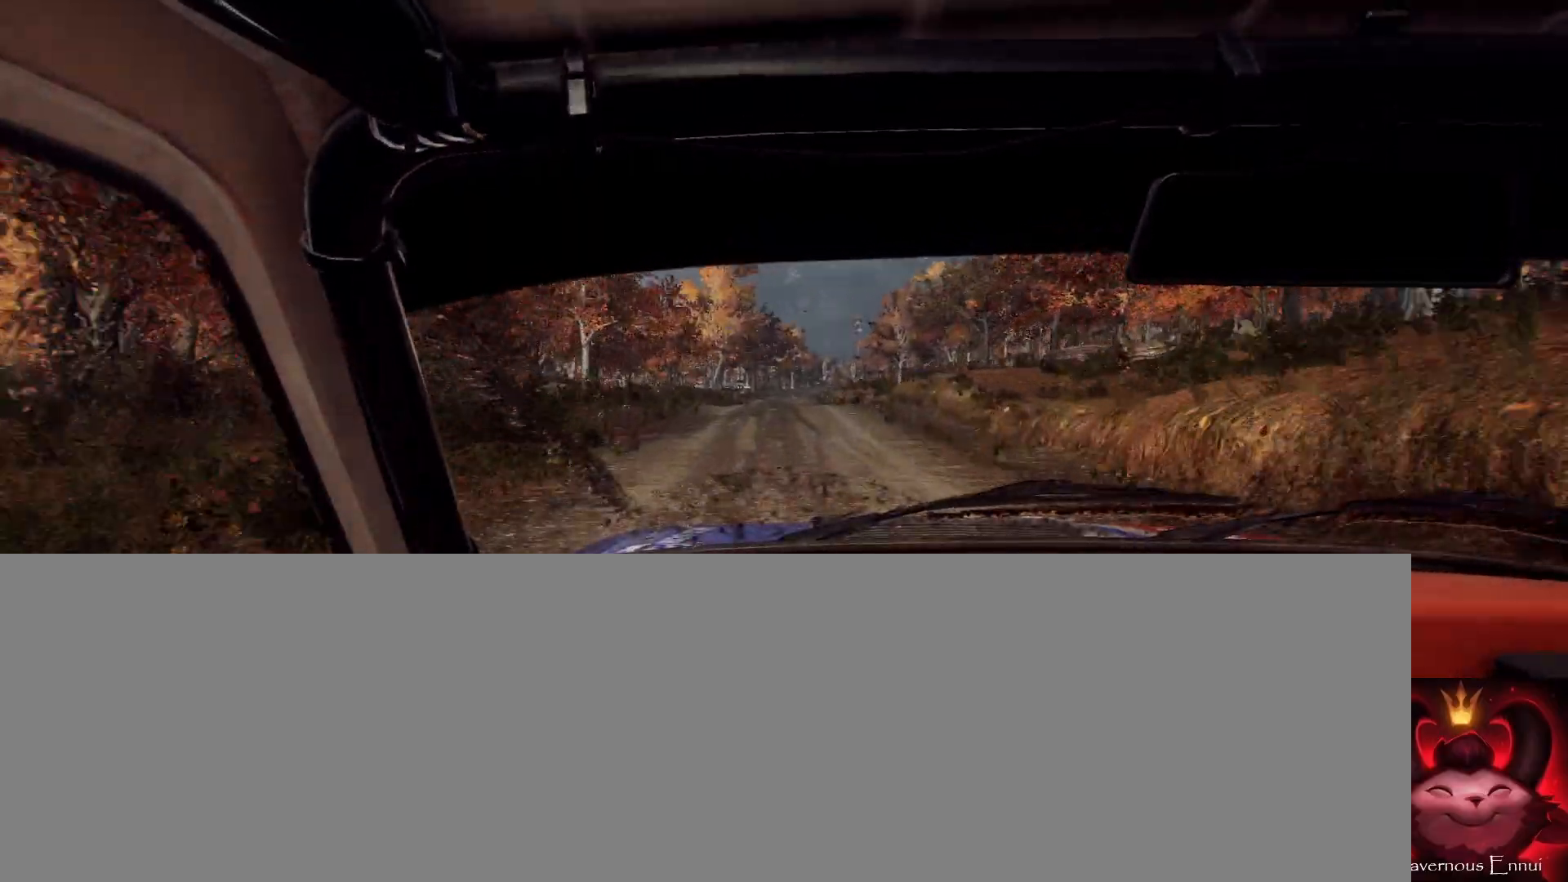
{"buttons": [], "left_stick": "left", "right_stick": "up", "events": [[33, "left_stick", "right"], [167, "left_stick", "center"], [267, "R1", "down"], [300, "left_stick", "left"], [333, "R1", "up"]]}
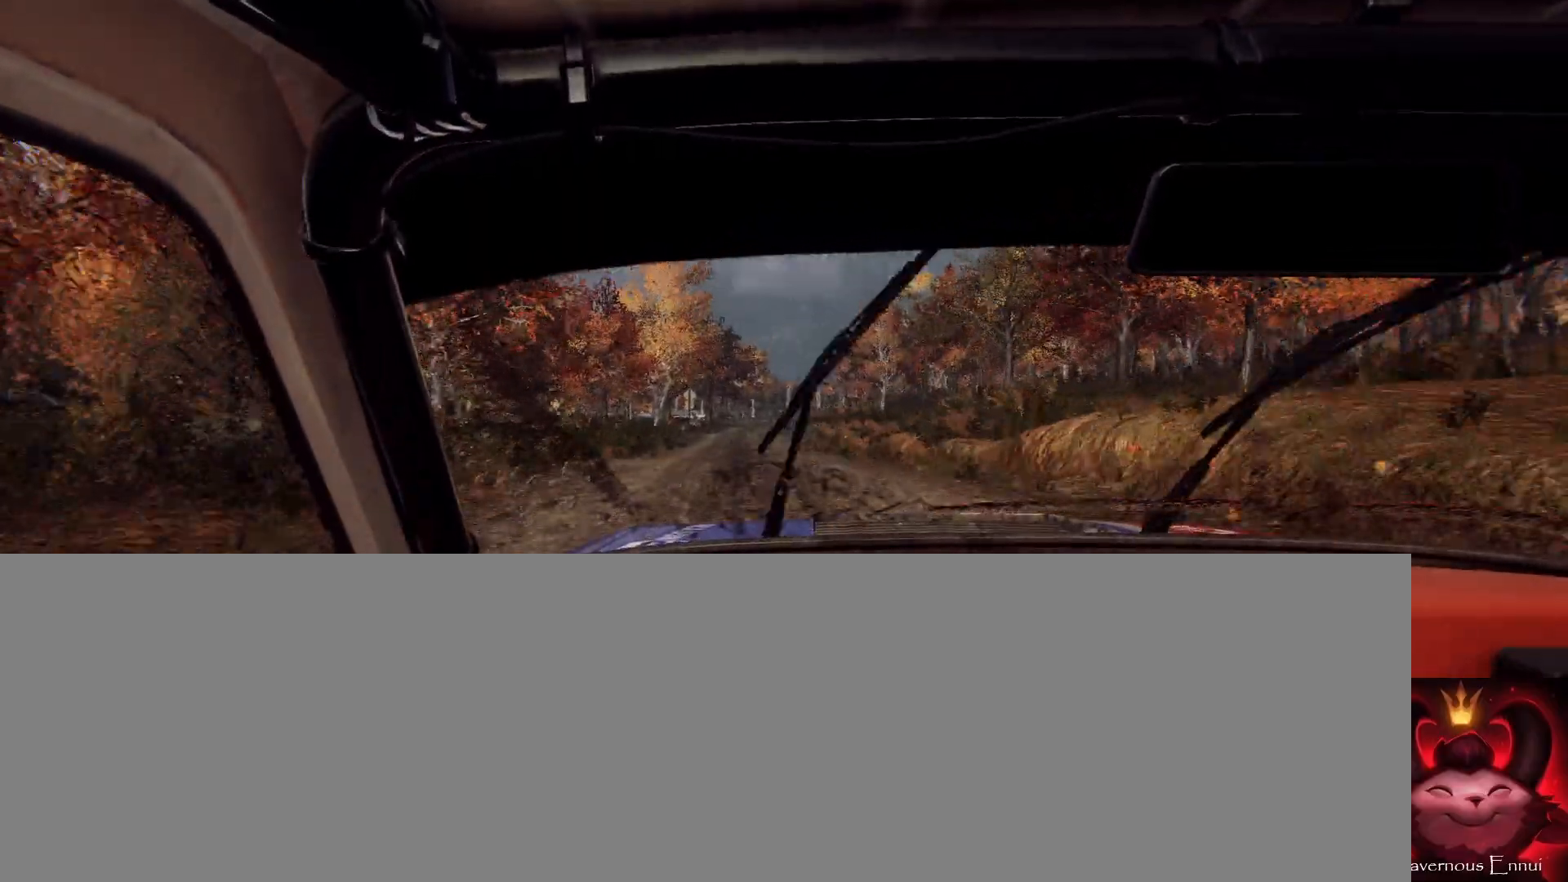
{"buttons": [], "left_stick": "right", "right_stick": "center", "events": [[100, "left_stick", "center"], [300, "R1", "down"], [300, "left_stick", "right"], [367, "R1", "up"], [367, "right_stick", "center"]]}
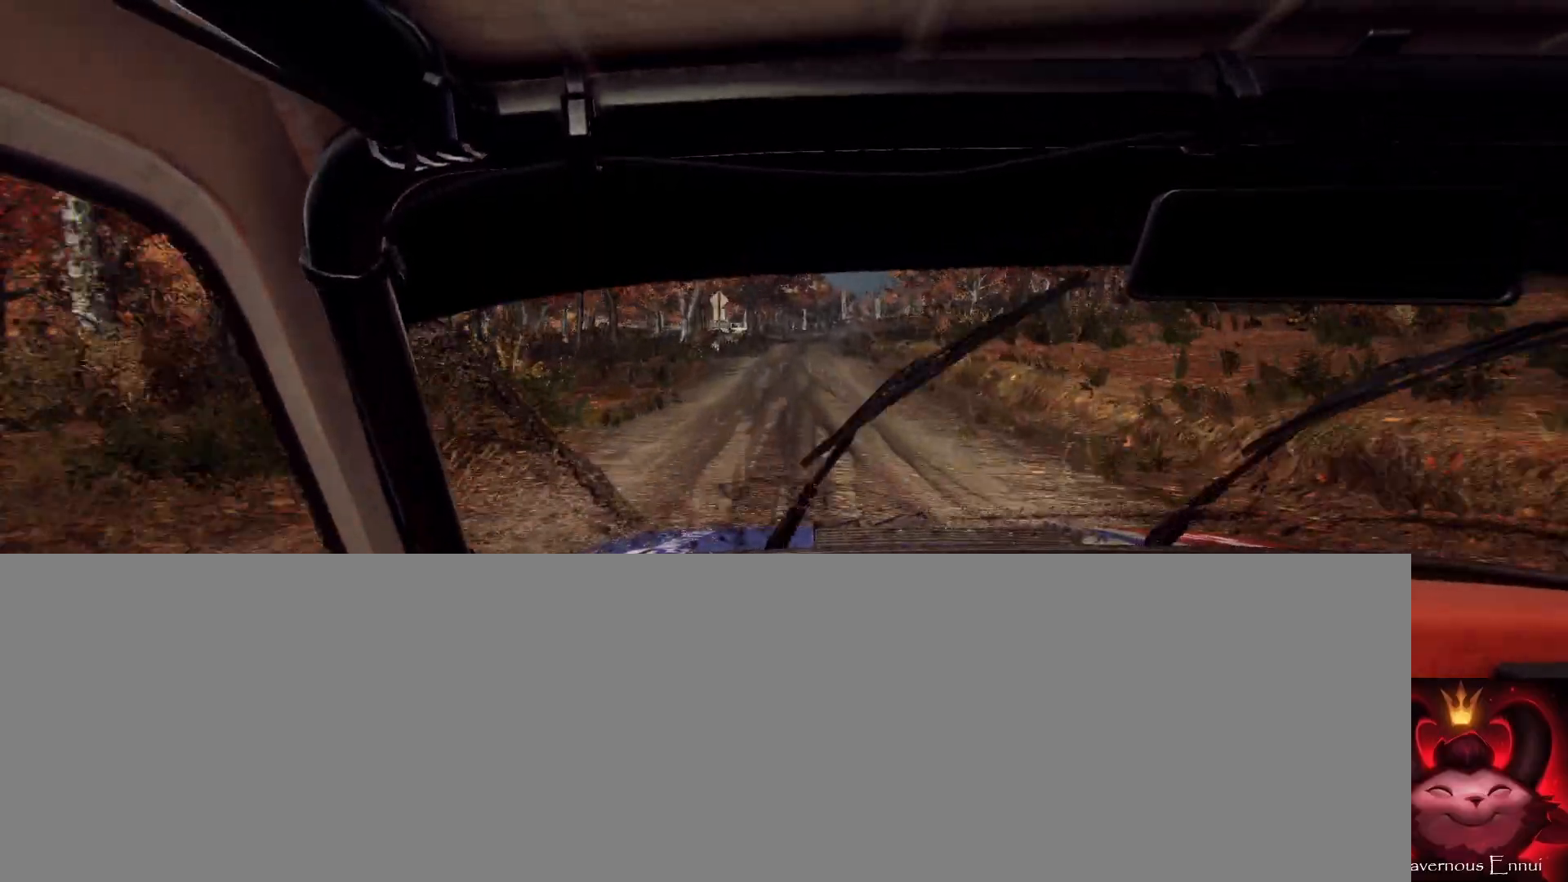
{"buttons": [], "left_stick": "left", "right_stick": "up", "events": [[33, "right_stick", "up"], [100, "left_stick", "center"], [167, "right_stick", "center"], [233, "left_stick", "down-left"], [333, "left_stick", "center"], [367, "right_stick", "up"], [400, "R1", "down"], [467, "left_stick", "left"], [500, "R1", "up"]]}
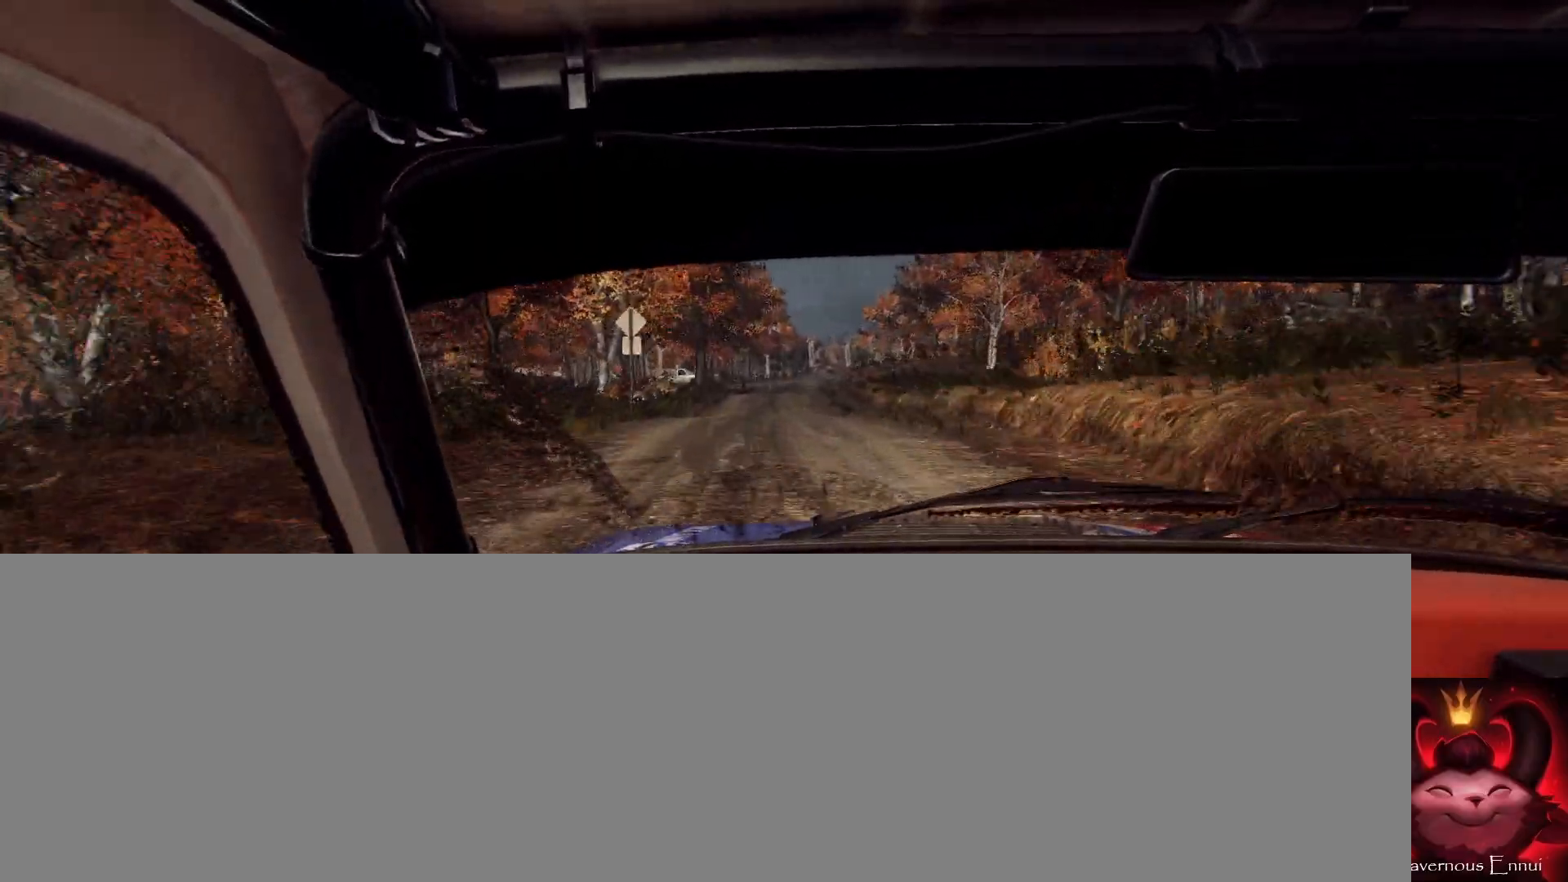
{"buttons": [], "left_stick": "center", "right_stick": "up", "events": [[100, "left_stick", "center"], [267, "left_stick", "right"], [467, "left_stick", "center"]]}
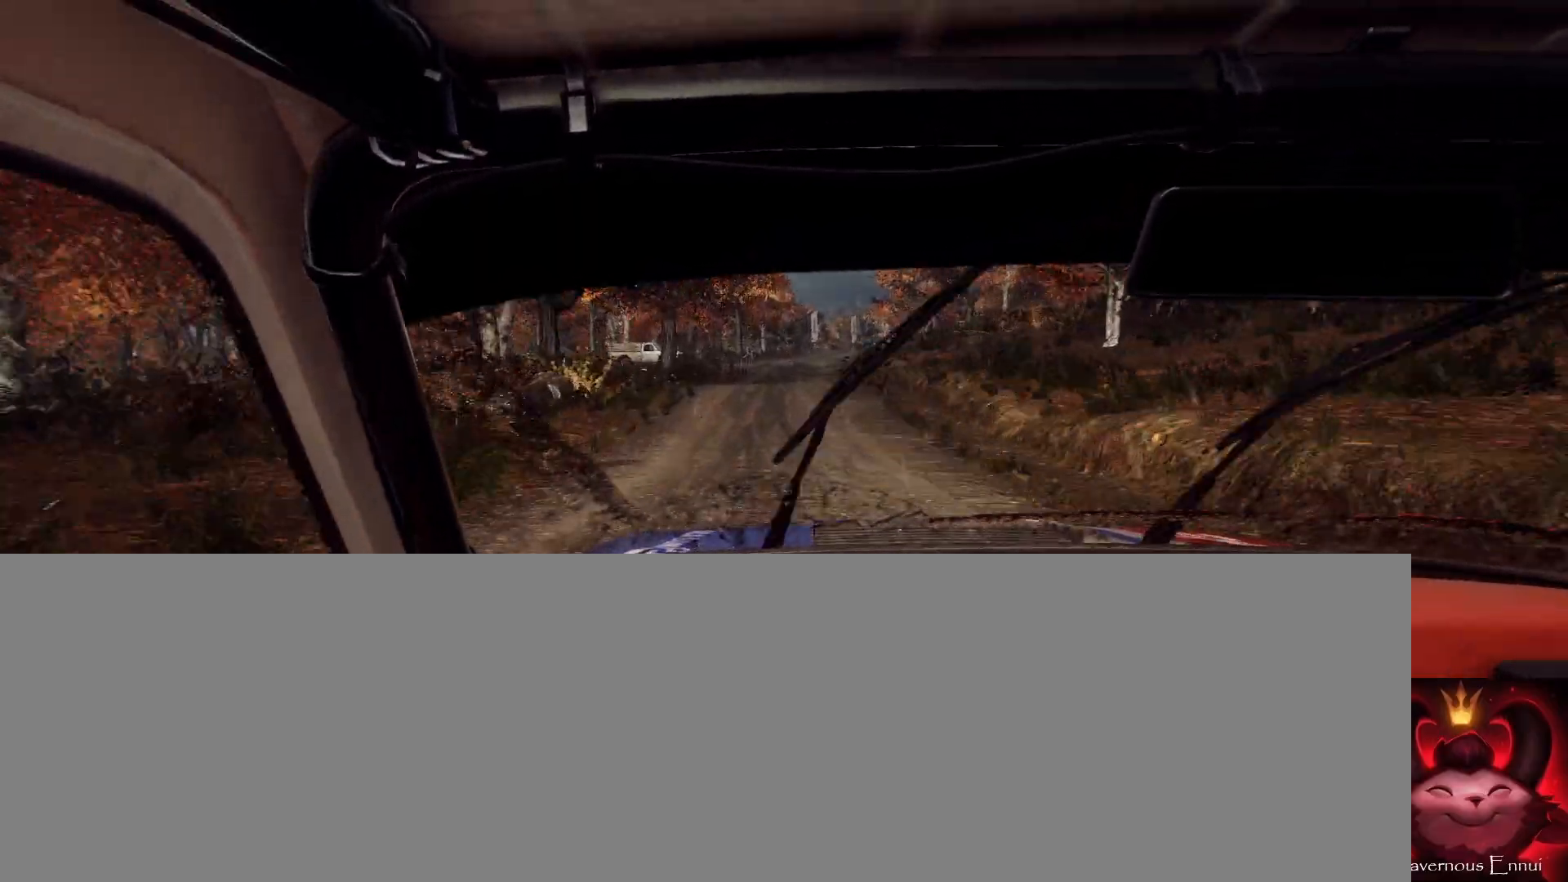
{"buttons": [], "left_stick": "center", "right_stick": "center", "events": [[67, "left_stick", "right"], [167, "right_stick", "center"], [200, "left_stick", "center"], [333, "left_stick", "right"], [333, "right_stick", "up"], [433, "right_stick", "center"], [467, "left_stick", "center"]]}
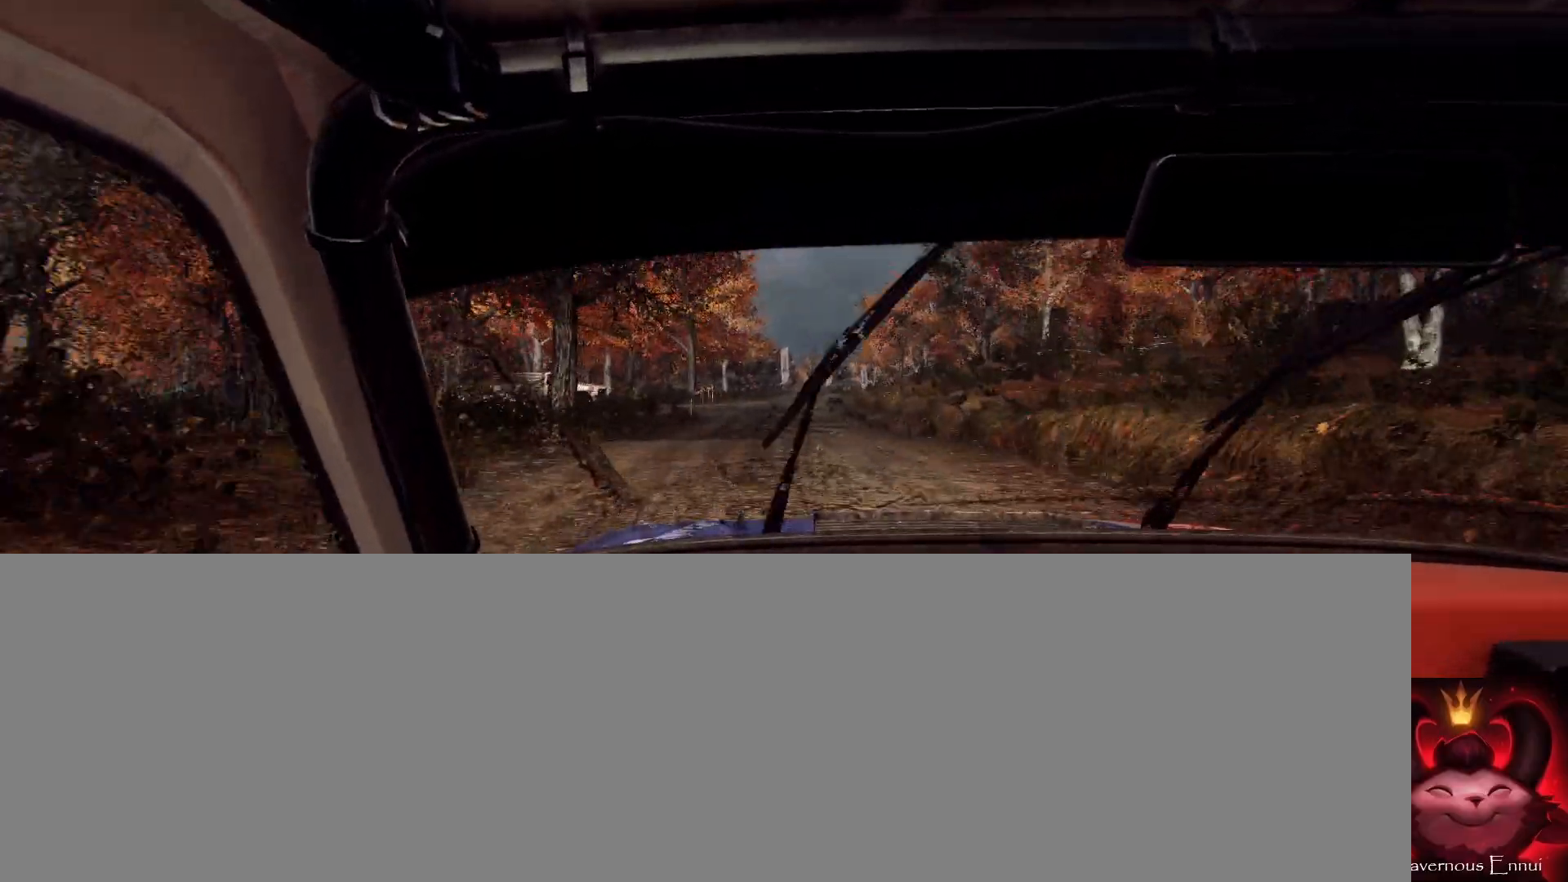
{"buttons": [], "left_stick": "down-left", "right_stick": "center", "events": [[67, "left_stick", "right"], [233, "left_stick", "center"], [233, "right_stick", "up"], [333, "left_stick", "down-left"], [367, "right_stick", "center"]]}
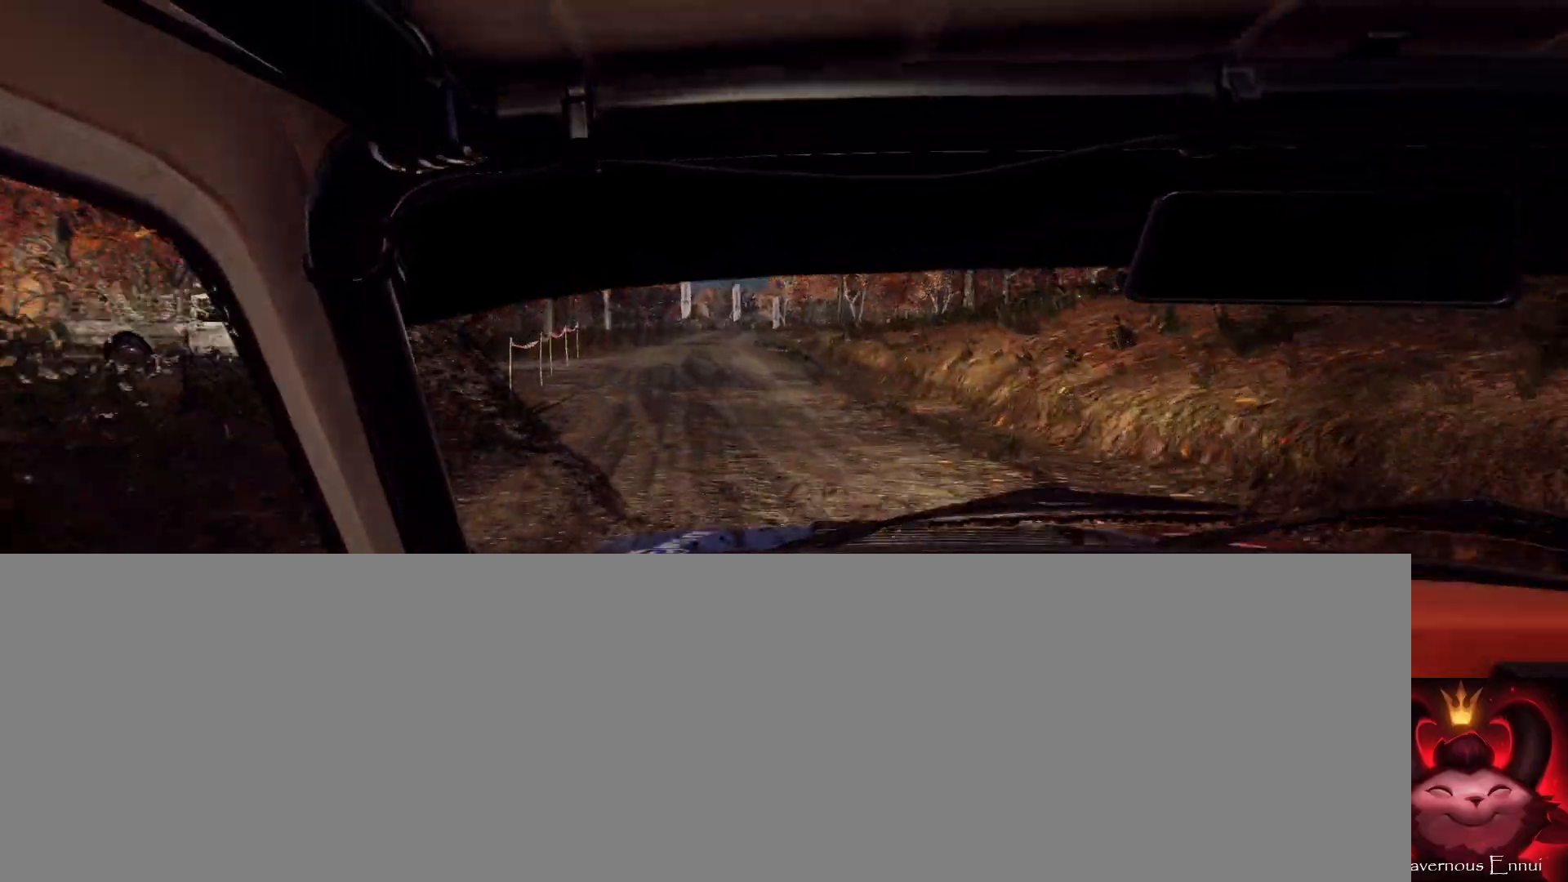
{"buttons": [], "left_stick": "center", "right_stick": "center", "events": [[33, "left_stick", "center"], [67, "right_stick", "up"], [100, "left_stick", "left"], [167, "right_stick", "center"], [200, "left_stick", "center"], [400, "left_stick", "down-left"], [500, "left_stick", "center"]]}
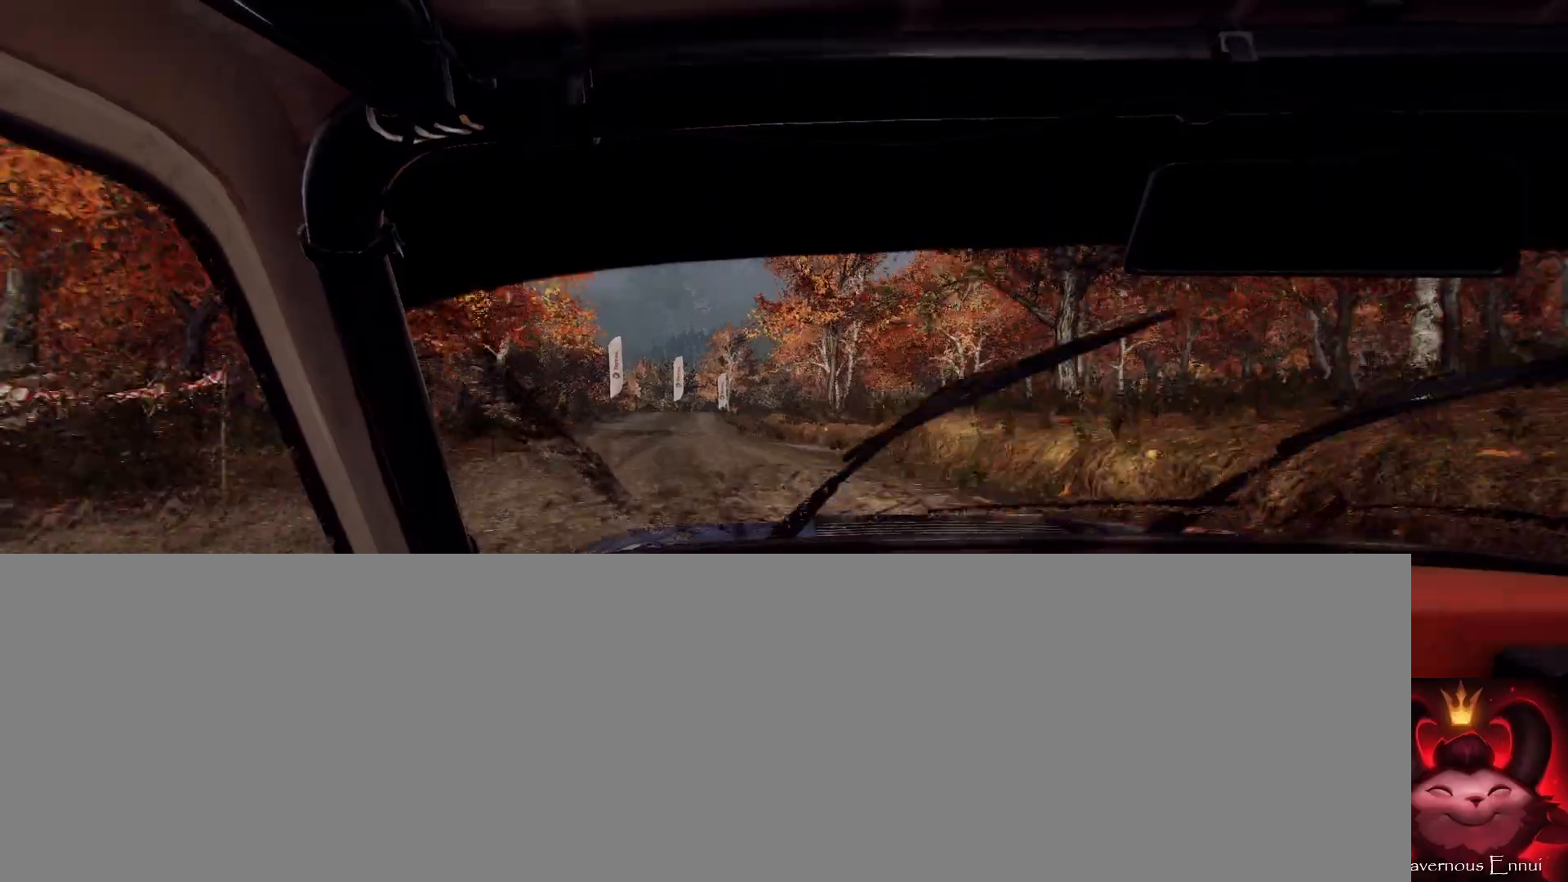
{"buttons": [], "left_stick": "center", "right_stick": "center", "events": [[100, "L2", "down"], [200, "L2", "up"], [200, "left_stick", "right"], [267, "L1", "down"], [333, "L1", "up"], [367, "left_stick", "center"]]}
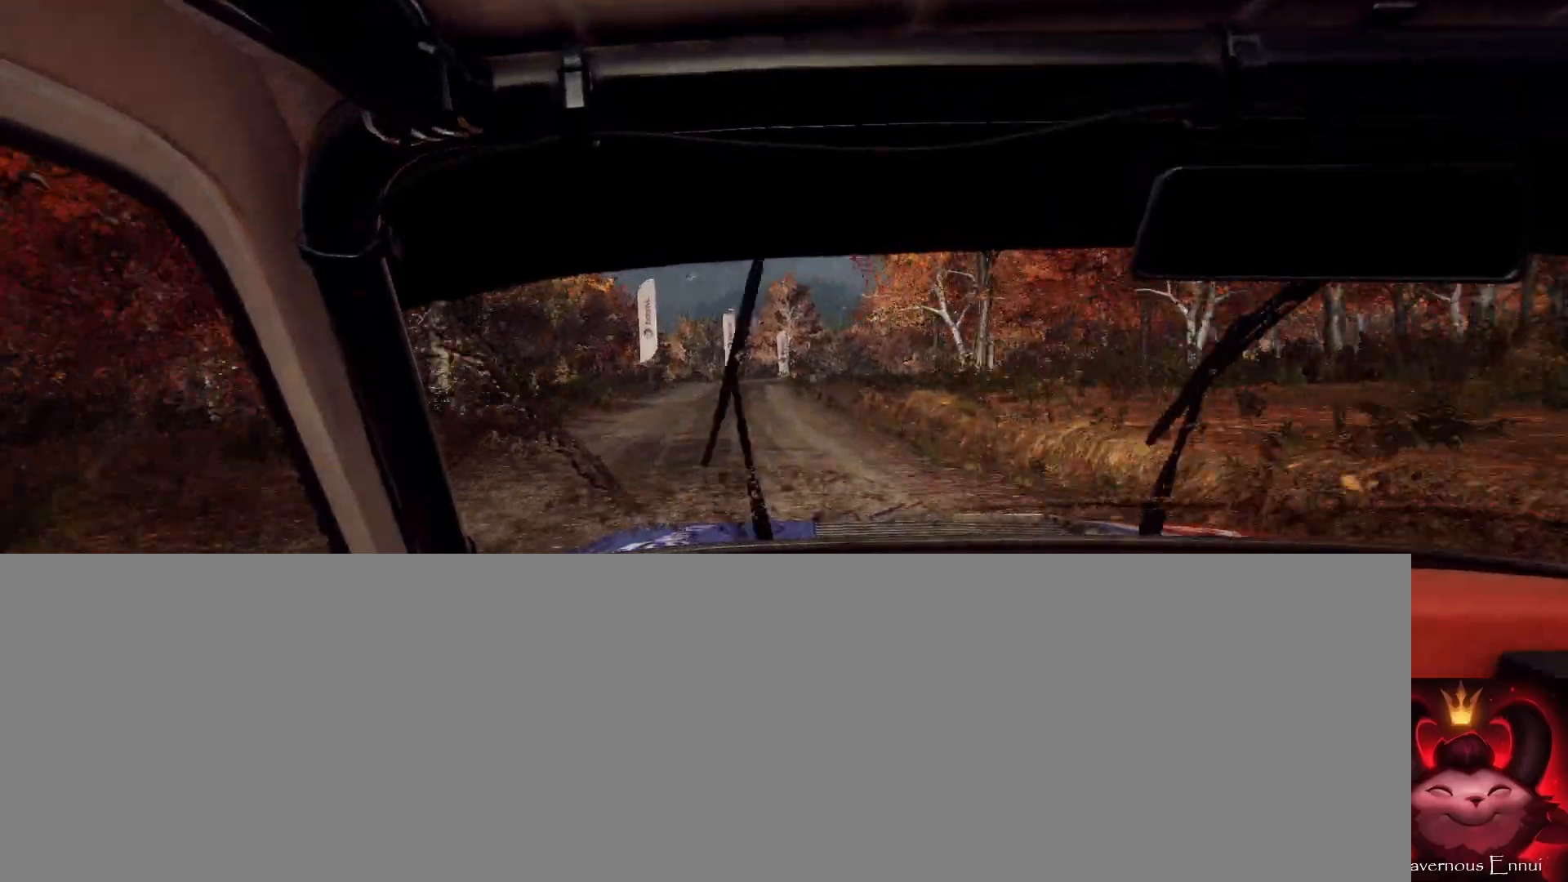
{"buttons": [], "left_stick": "center", "right_stick": "up", "events": [[100, "left_stick", "right"], [133, "L2", "down"], [200, "L2", "up"], [200, "left_stick", "center"], [200, "right_stick", "up"], [333, "left_stick", "down-left"], [500, "left_stick", "center"]]}
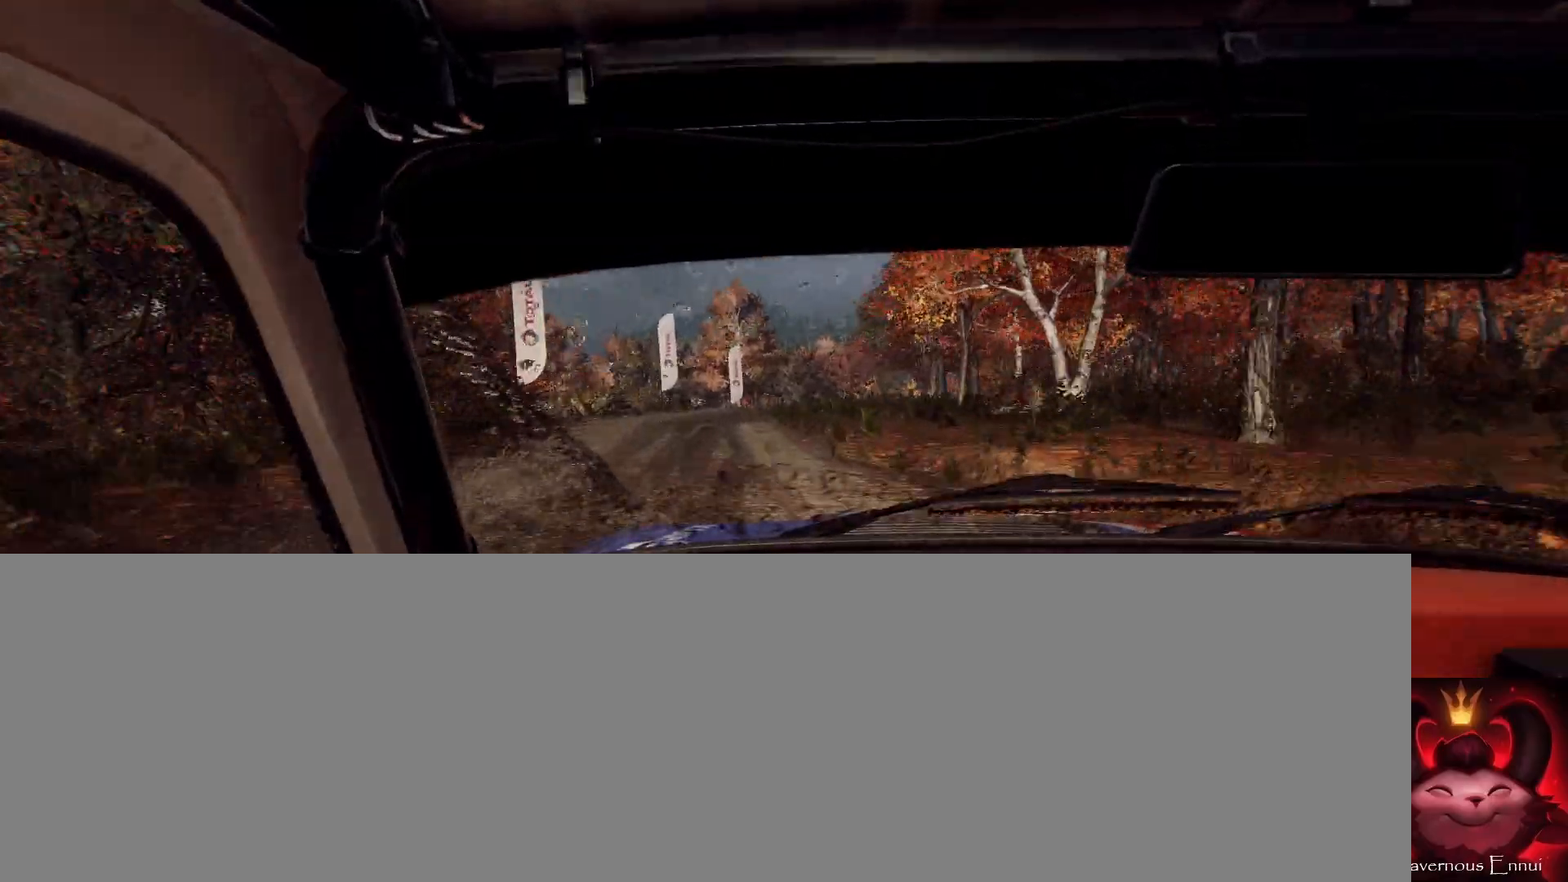
{"buttons": [], "left_stick": "center", "right_stick": "up", "events": [[200, "left_stick", "right"], [233, "L2", "down"], [267, "right_stick", "center"], [333, "L2", "up"], [400, "left_stick", "center"], [500, "right_stick", "up"]]}
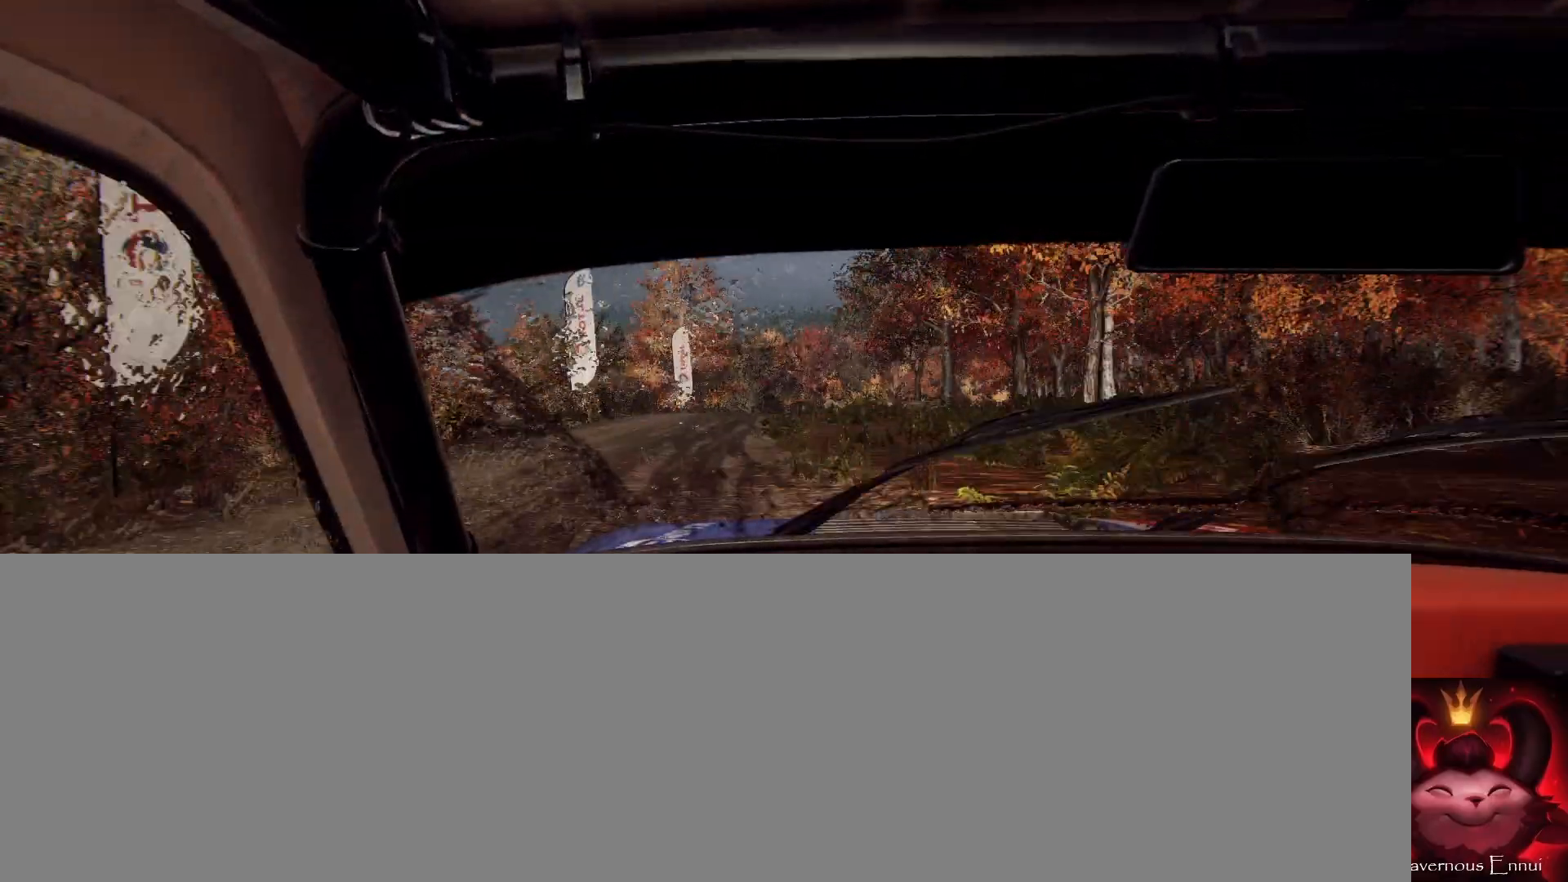
{"buttons": [], "left_stick": "down-left", "right_stick": "center", "events": [[100, "L2", "down"], [100, "left_stick", "right"], [100, "right_stick", "center"], [200, "L2", "up"], [233, "left_stick", "center"], [300, "left_stick", "down-left"]]}
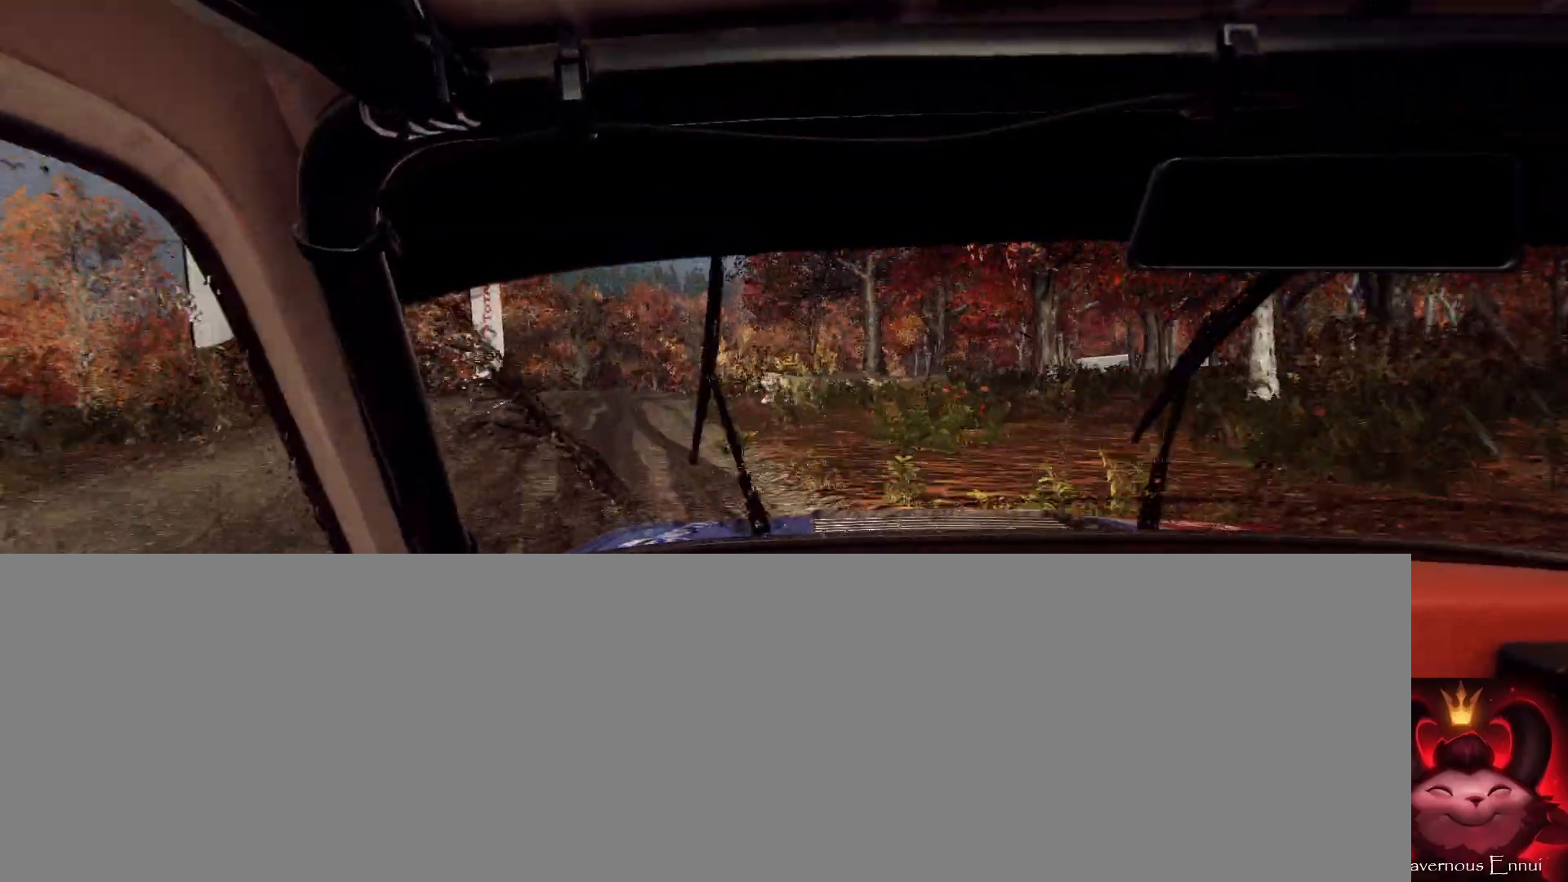
{"buttons": [], "left_stick": "right", "right_stick": "center", "events": [[167, "left_stick", "center"], [333, "left_stick", "right"], [333, "right_stick", "up"], [433, "right_stick", "center"]]}
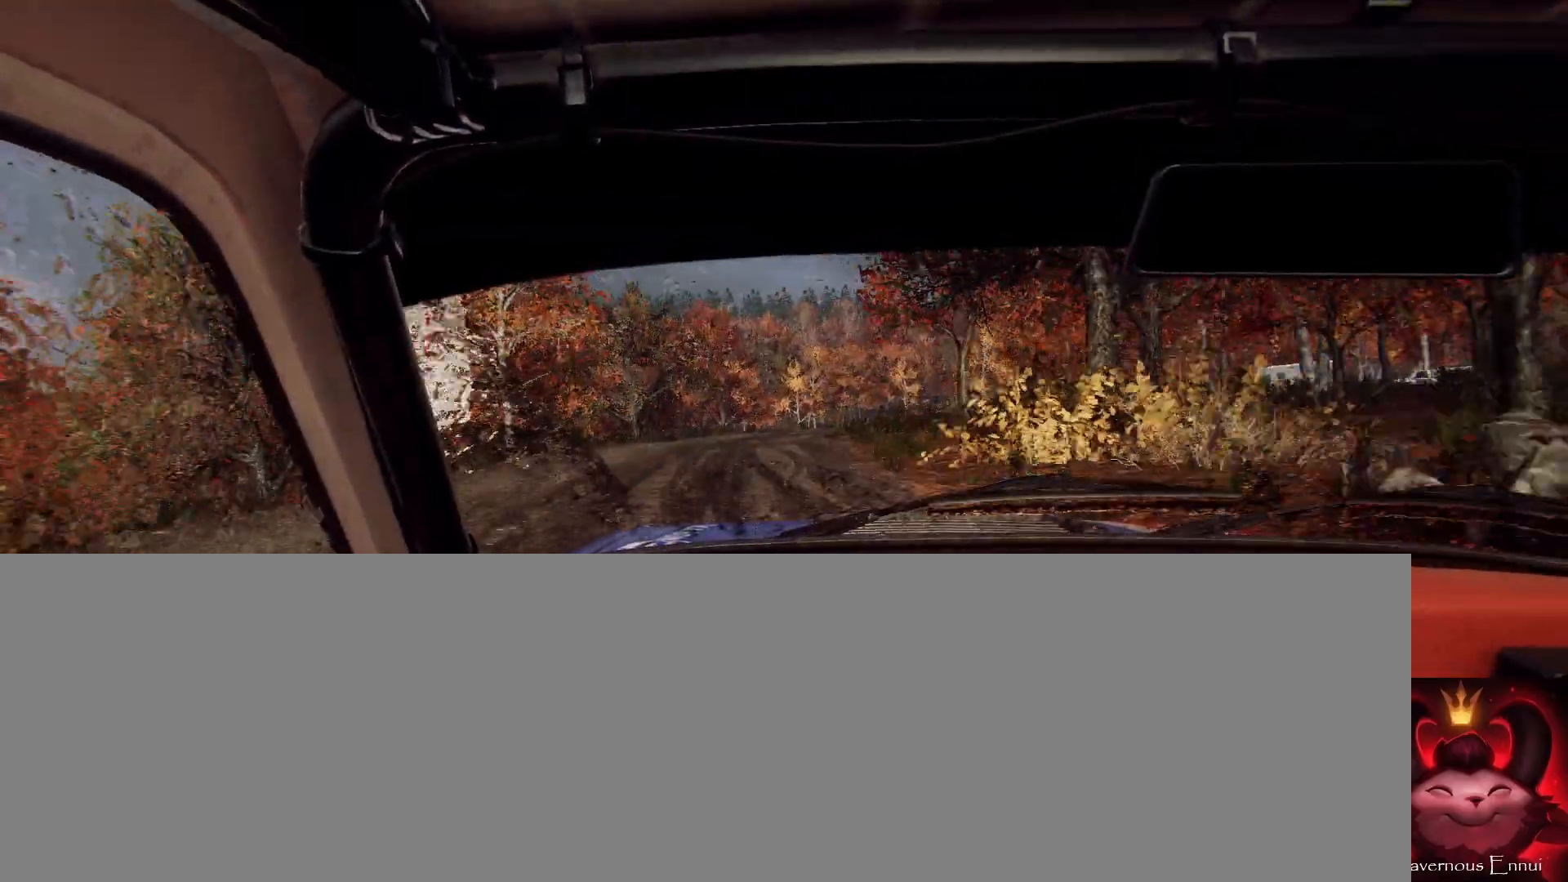
{"buttons": ["R1"], "left_stick": "right", "right_stick": "center", "events": [[67, "L2", "down"], [167, "L2", "up"], [333, "left_stick", "center"], [400, "left_stick", "right"], [467, "R1", "down"]]}
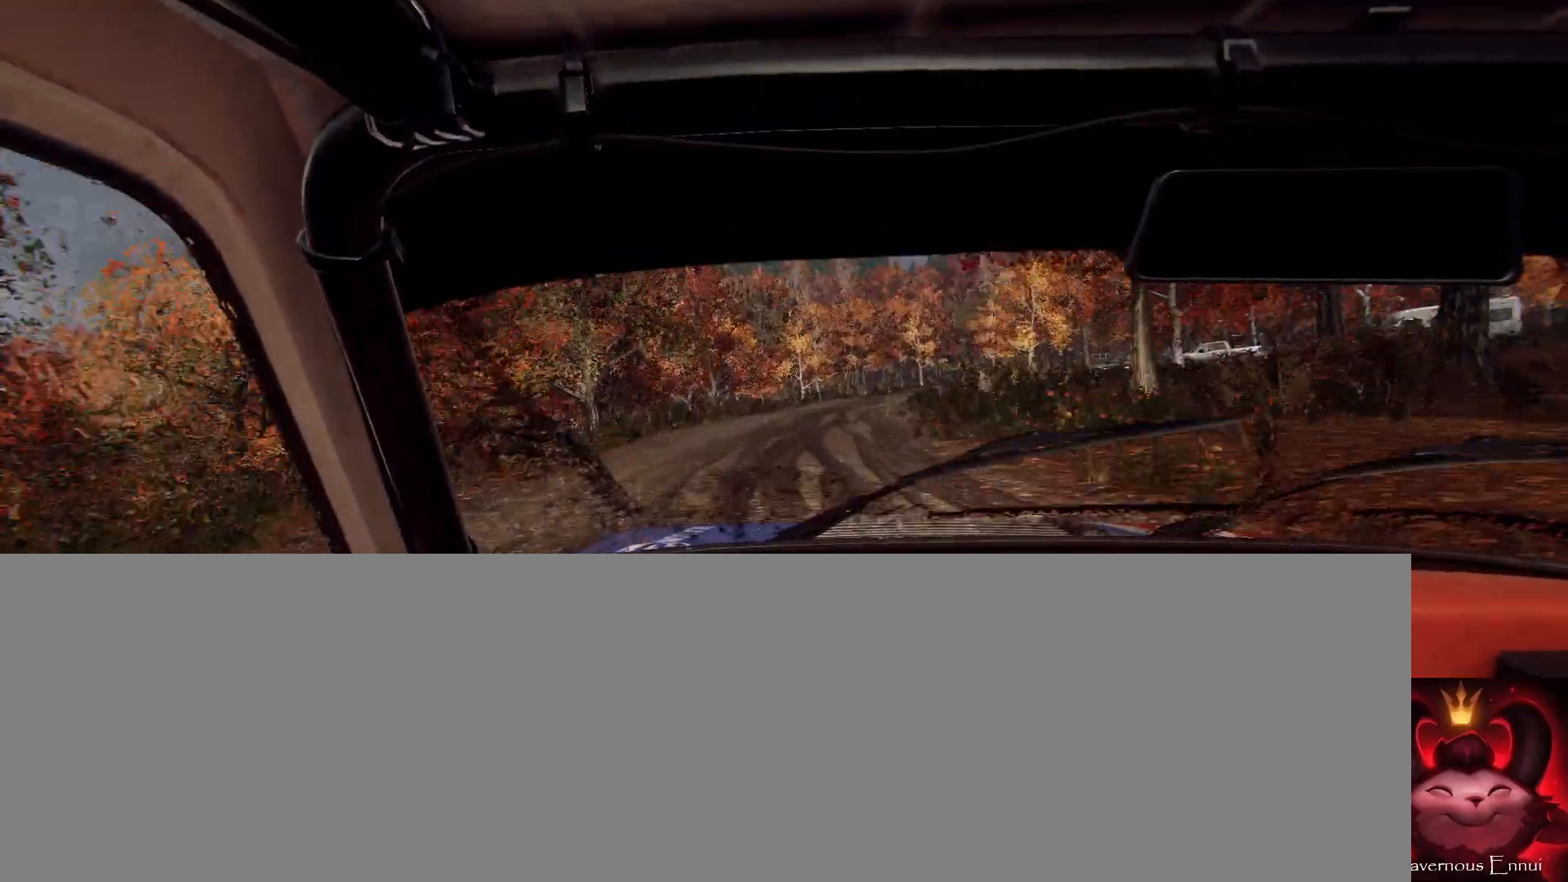
{"buttons": [], "left_stick": "center", "right_stick": "up", "events": [[33, "left_stick", "left"], [100, "left_stick", "center"], [200, "R1", "up"], [200, "left_stick", "down-left"], [300, "left_stick", "center"], [300, "right_stick", "up"]]}
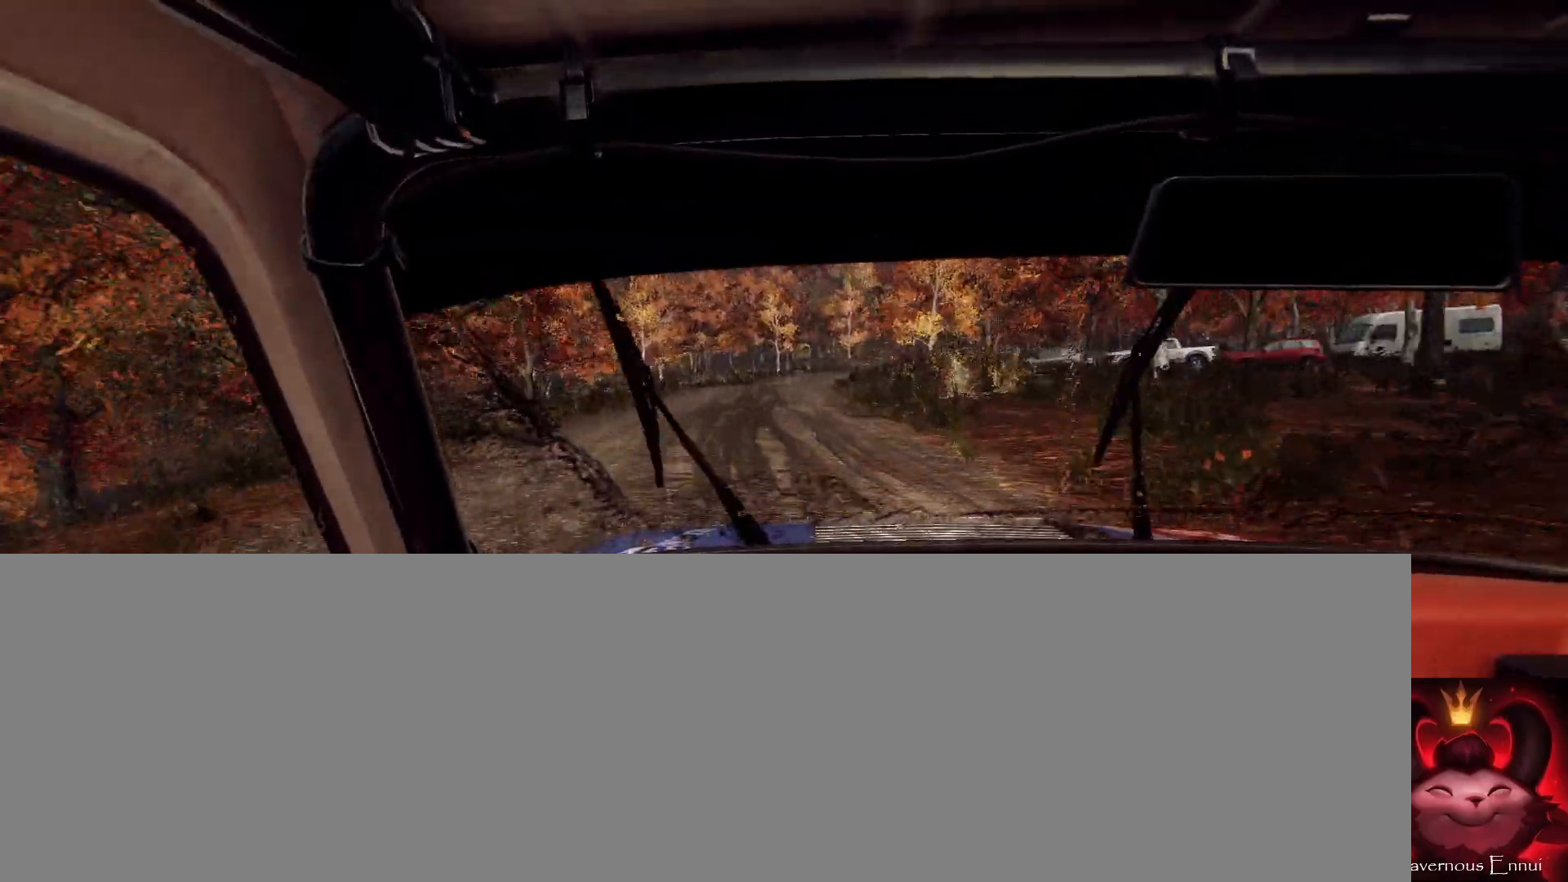
{"buttons": [], "left_stick": "right", "right_stick": "center", "events": [[67, "R1", "down"], [133, "R1", "up"], [133, "left_stick", "right"], [300, "left_stick", "center"], [433, "left_stick", "right"], [467, "right_stick", "center"]]}